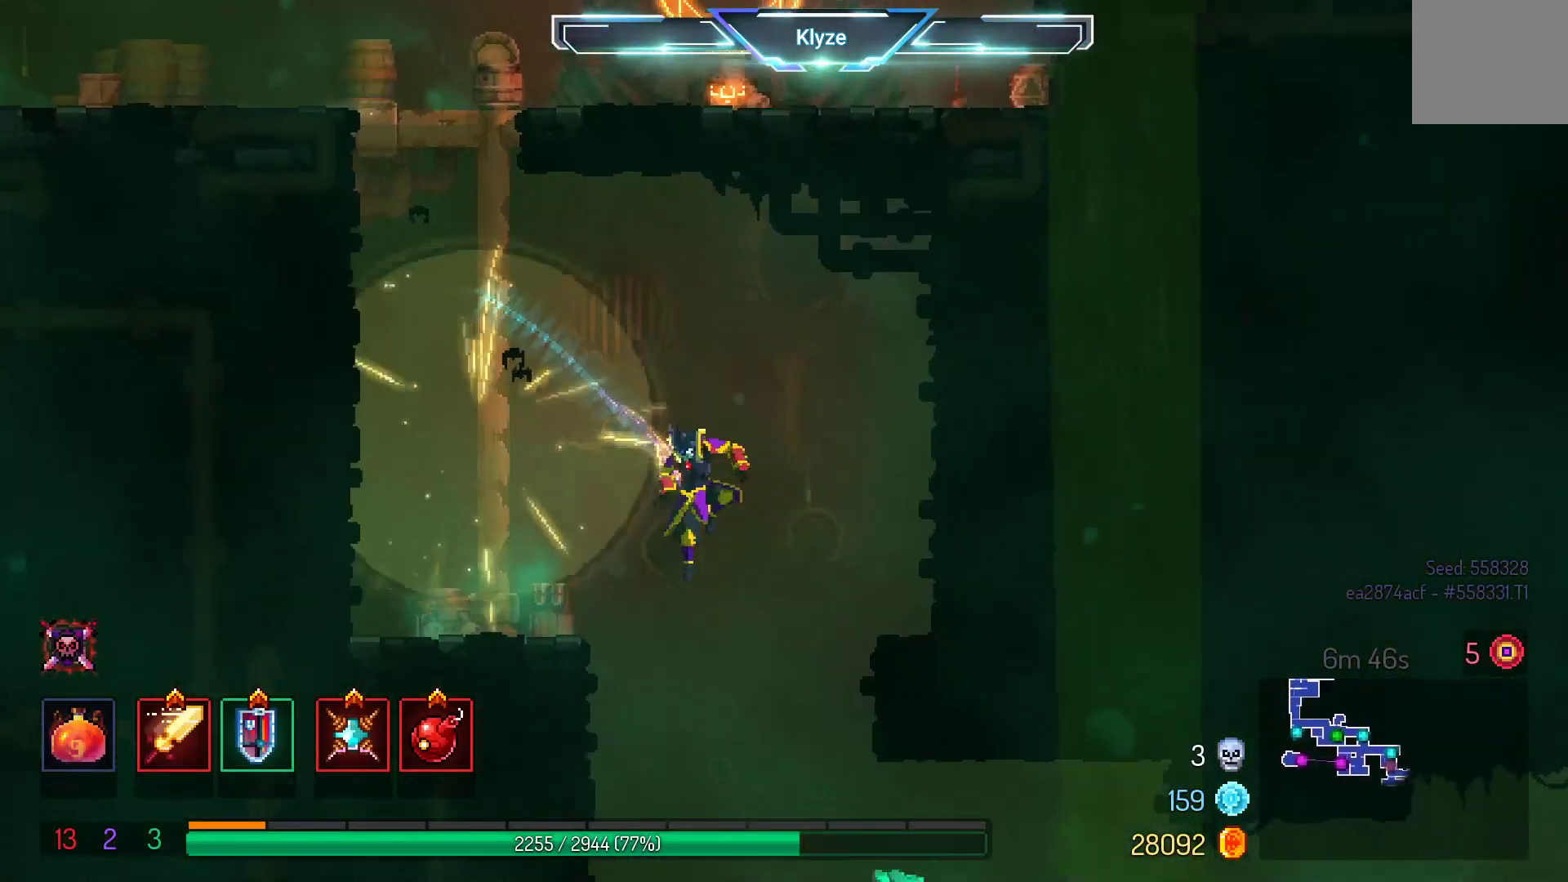
Gameplay with a controller (Xbox layout); each line is a JSON object with the inputs held at the frame after it. "events" lists button and stick changes between this image and that frame as [ms after this image, input, new state], when the widget could be followed in between. Not read: L3 R3.
{"buttons": [], "left_stick": "center", "right_stick": "center", "events": [[117, "A", "down"], [250, "A", "up"], [417, "DPAD_LEFT", "up"]]}
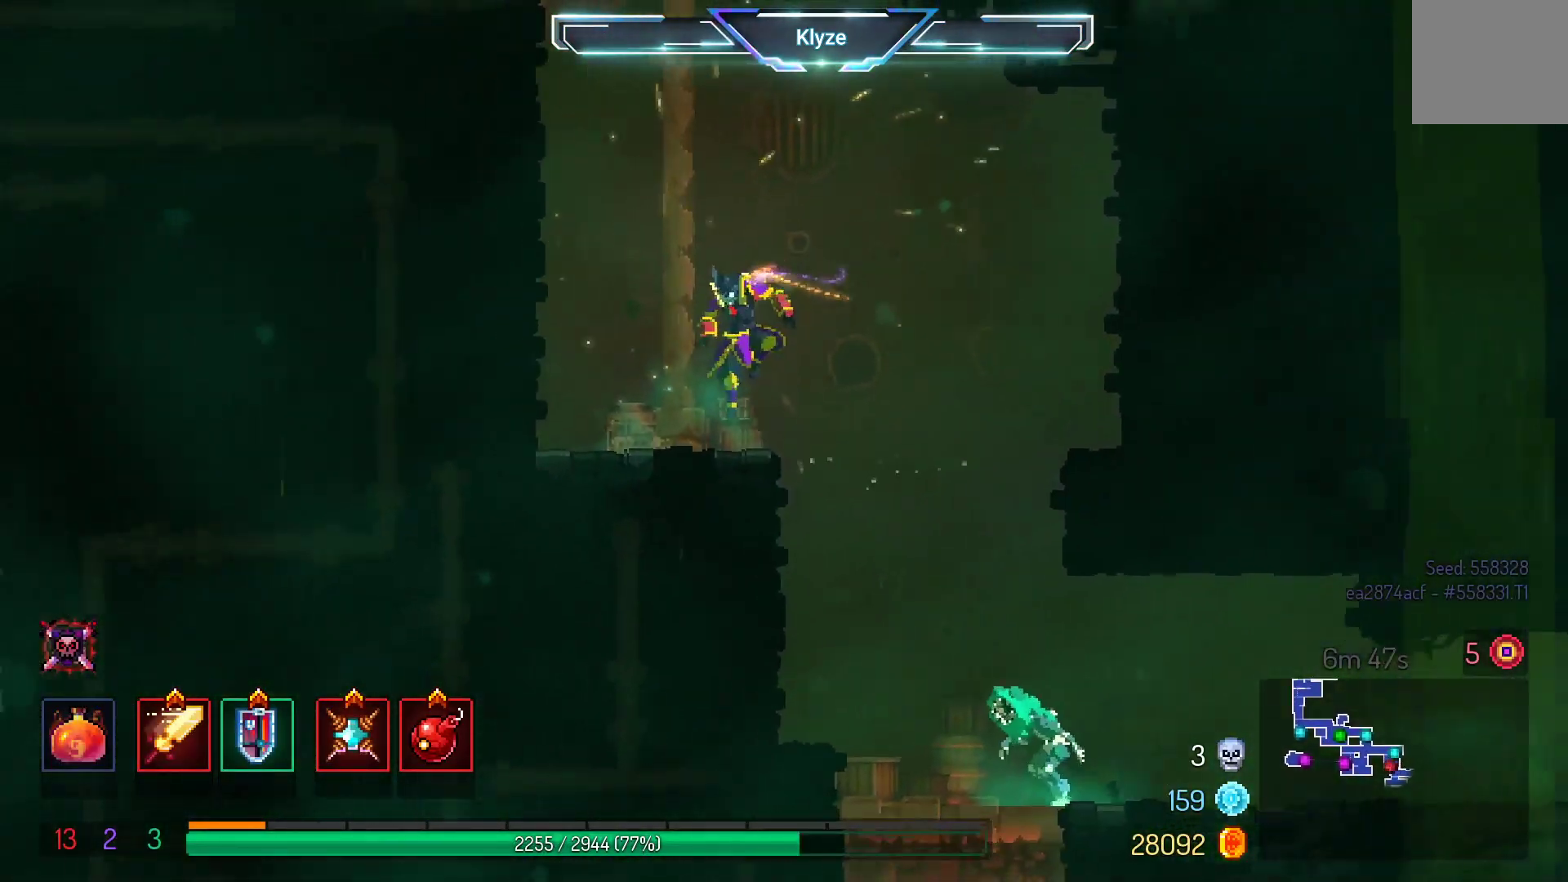
{"buttons": ["DPAD_DOWN", "DPAD_RIGHT"], "left_stick": "center", "right_stick": "center", "events": [[100, "DPAD_RIGHT", "down"], [167, "A", "down"], [317, "A", "up"], [467, "DPAD_DOWN", "down"]]}
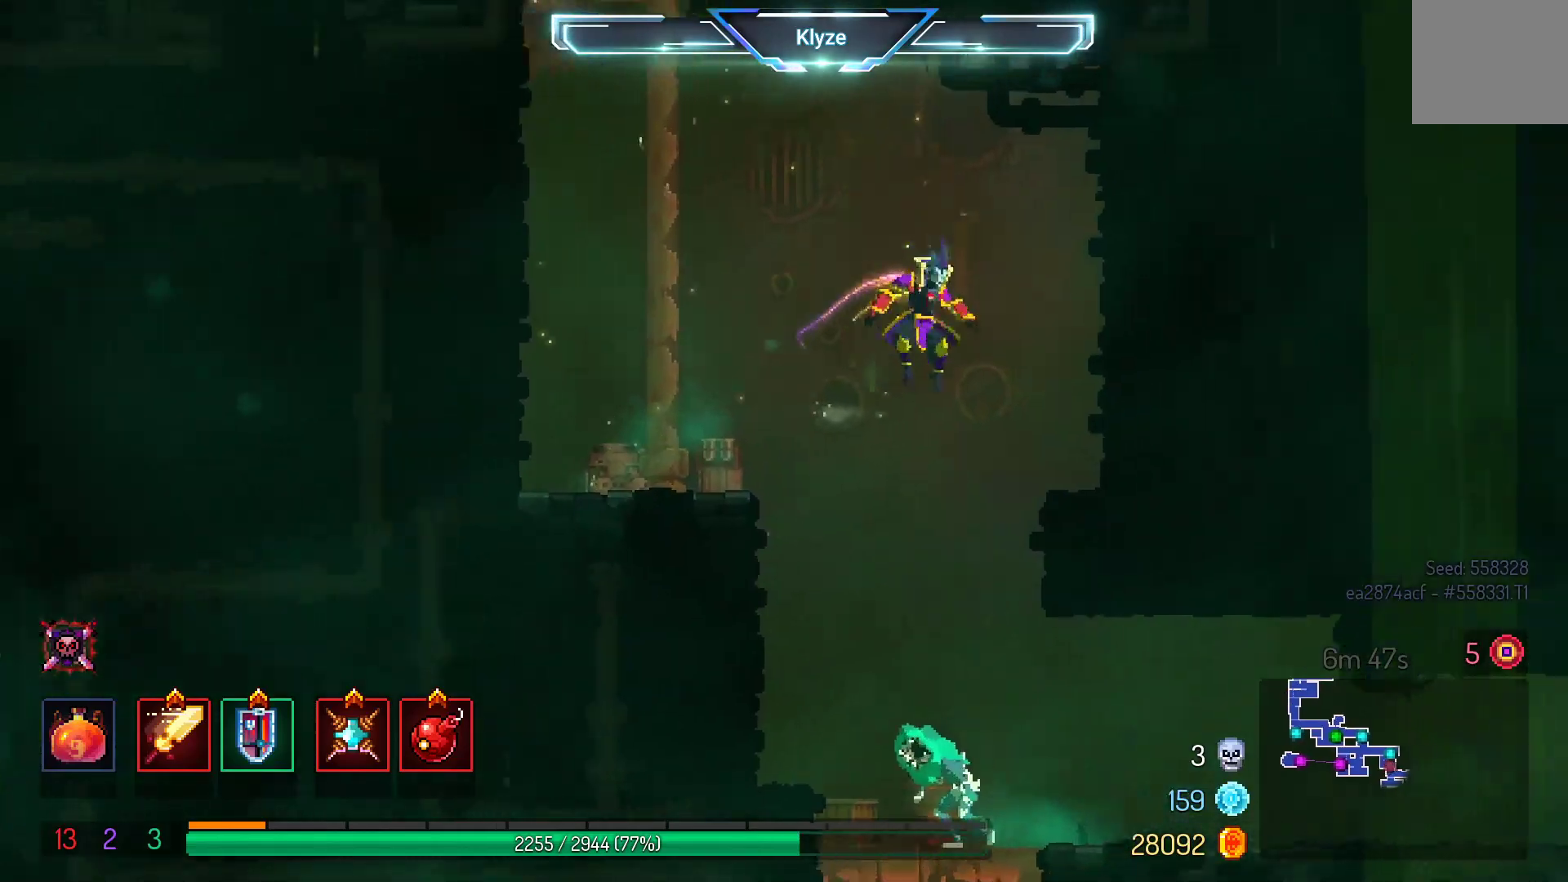
{"buttons": [], "left_stick": "center", "right_stick": "center", "events": [[33, "A", "down"], [33, "DPAD_RIGHT", "up"], [383, "A", "up"], [383, "DPAD_DOWN", "up"]]}
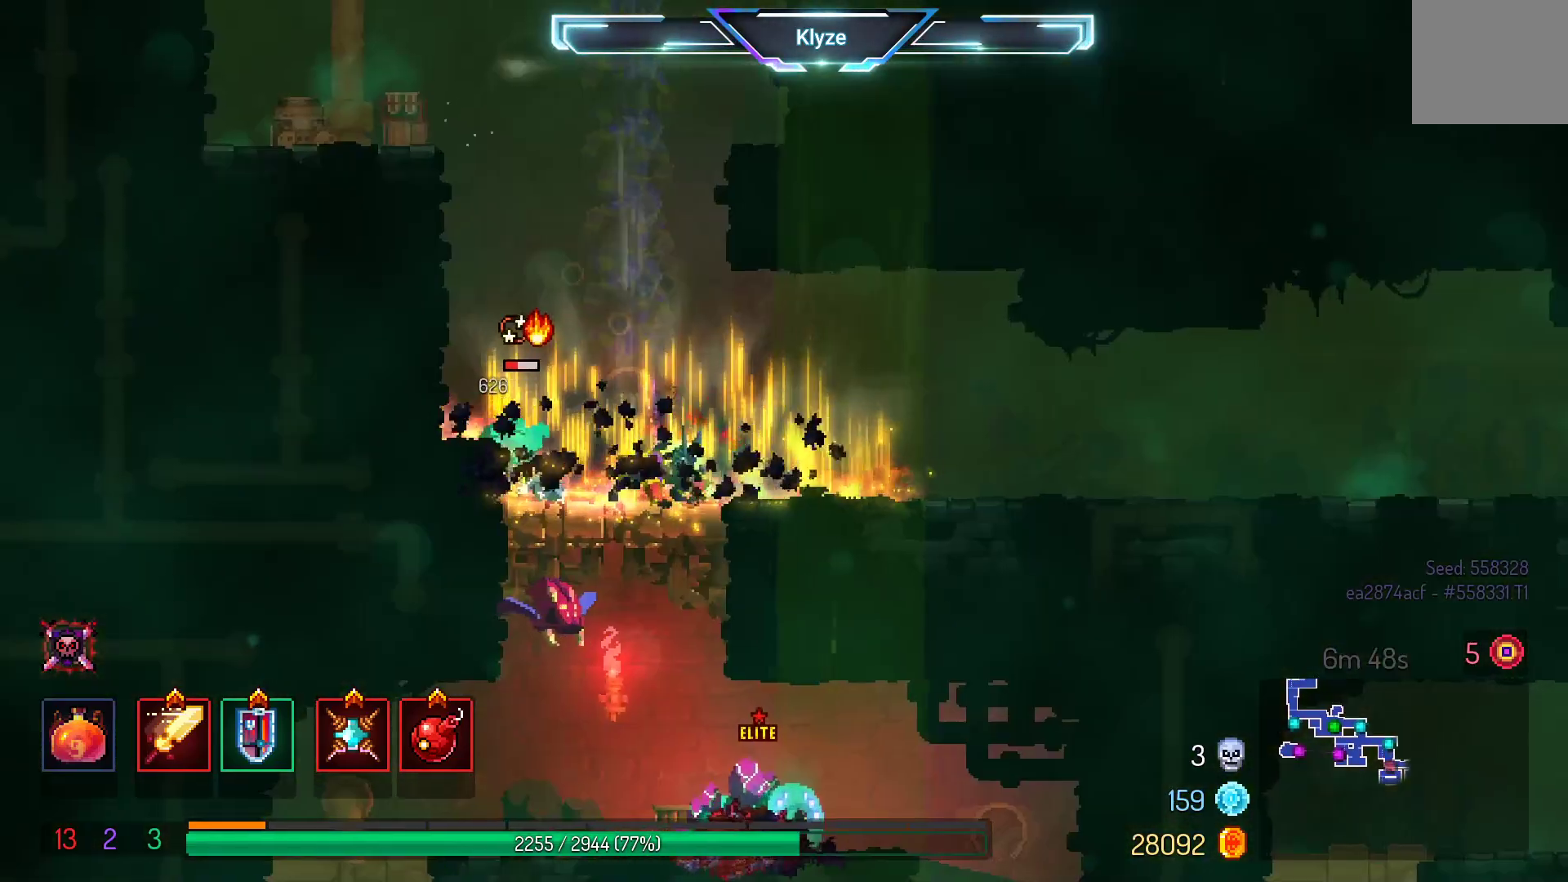
{"buttons": ["DPAD_RIGHT"], "left_stick": "center", "right_stick": "center", "events": [[50, "DPAD_LEFT", "down"], [117, "X", "down"], [233, "DPAD_LEFT", "up"], [300, "X", "up"], [500, "DPAD_RIGHT", "down"]]}
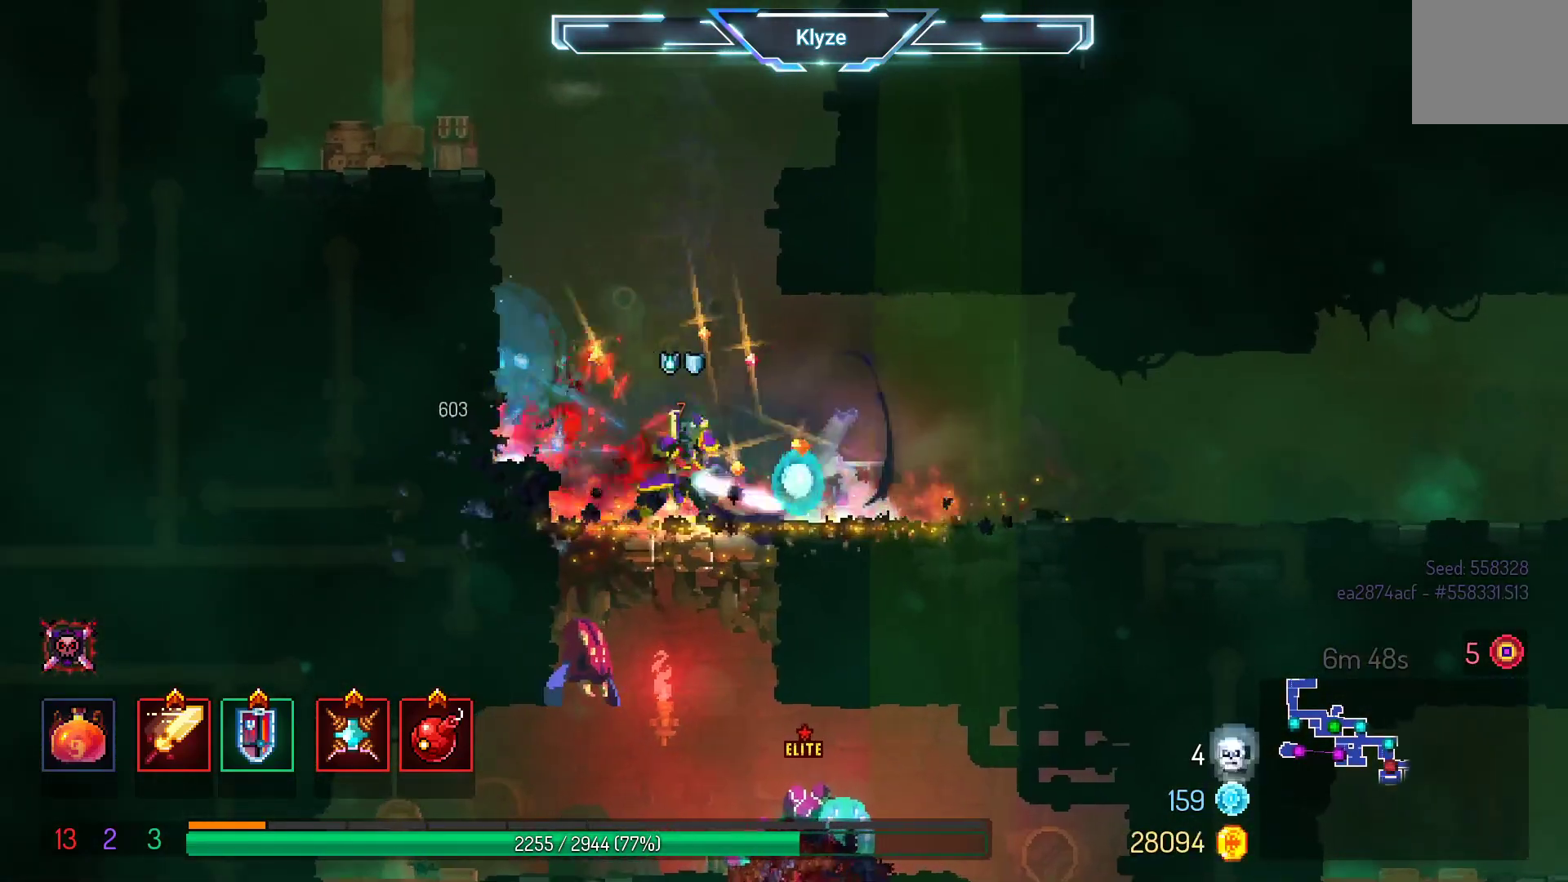
{"buttons": ["DPAD_RIGHT"], "left_stick": "center", "right_stick": "center", "events": [[317, "B", "down"], [500, "B", "up"]]}
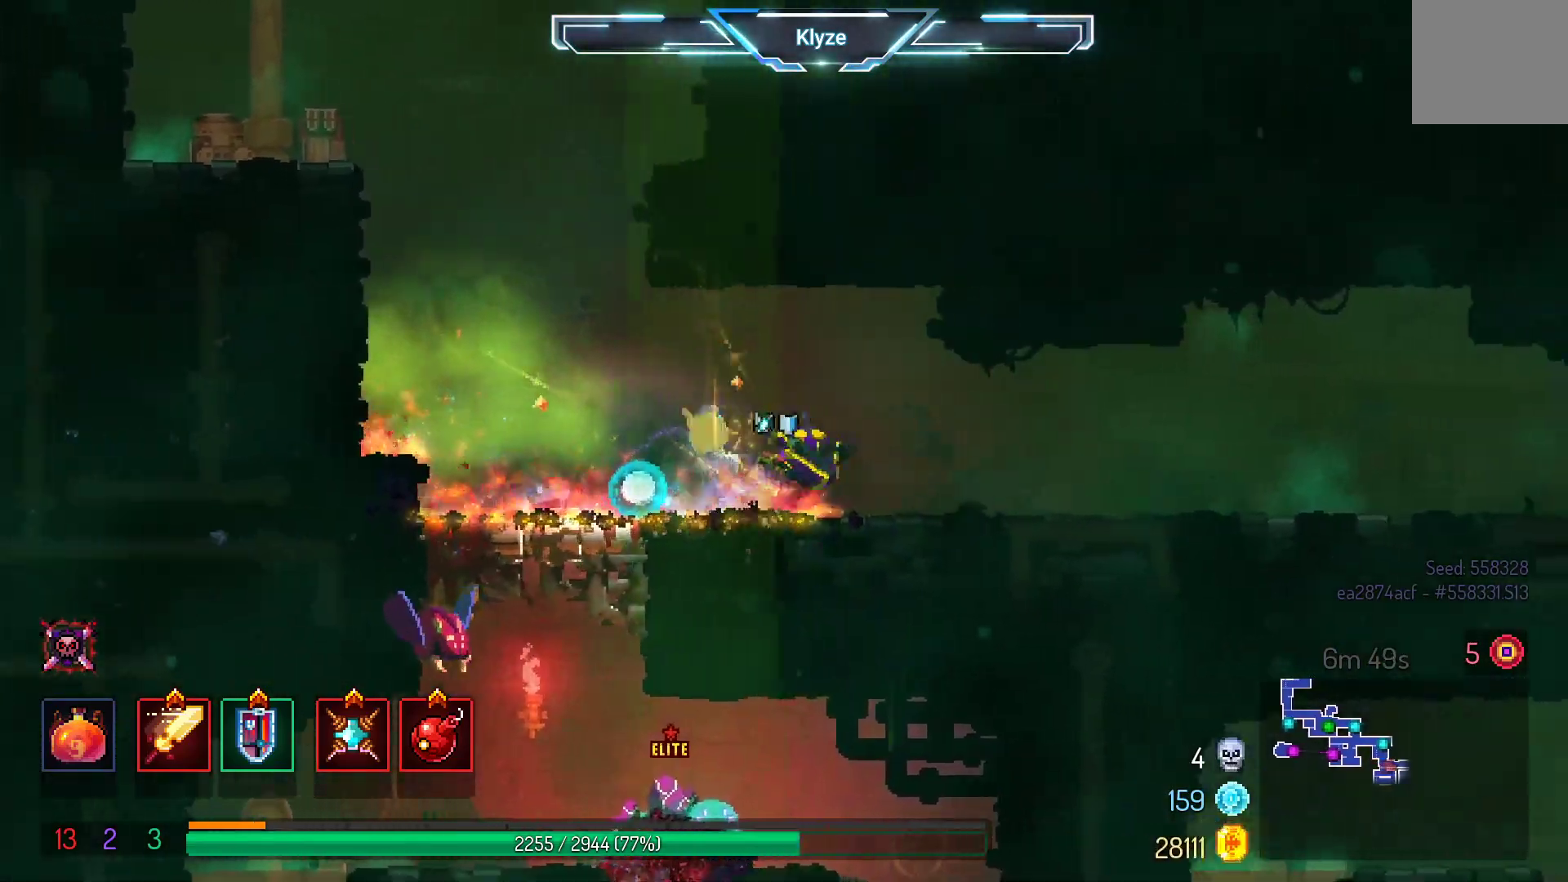
{"buttons": ["DPAD_RIGHT"], "left_stick": "center", "right_stick": "center", "events": []}
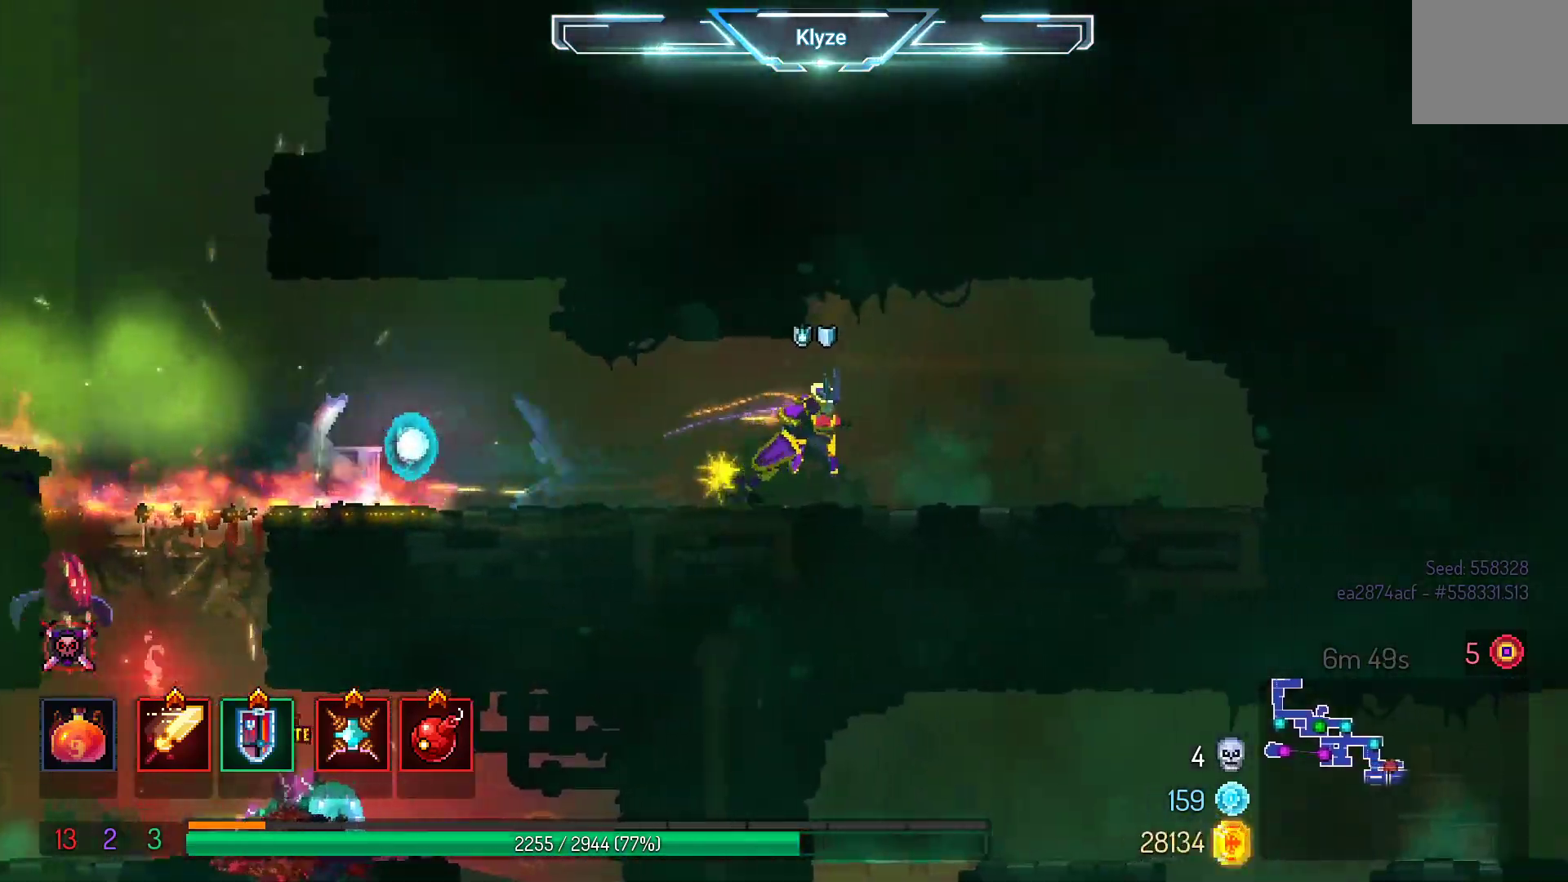
{"buttons": ["DPAD_RIGHT"], "left_stick": "center", "right_stick": "center", "events": []}
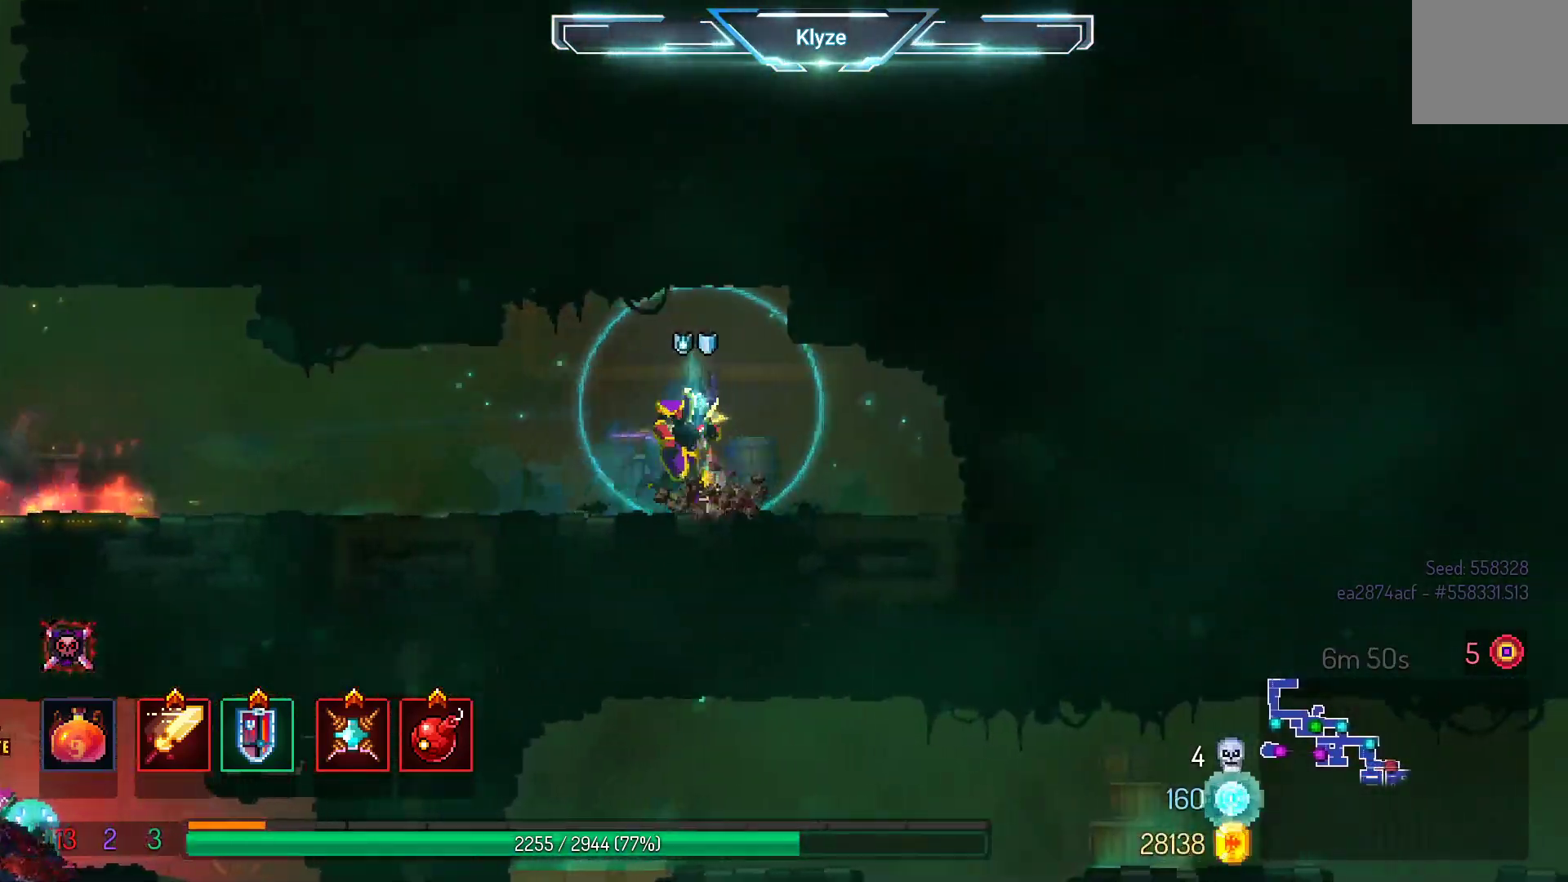
{"buttons": [], "left_stick": "center", "right_stick": "center", "events": [[300, "DPAD_RIGHT", "up"]]}
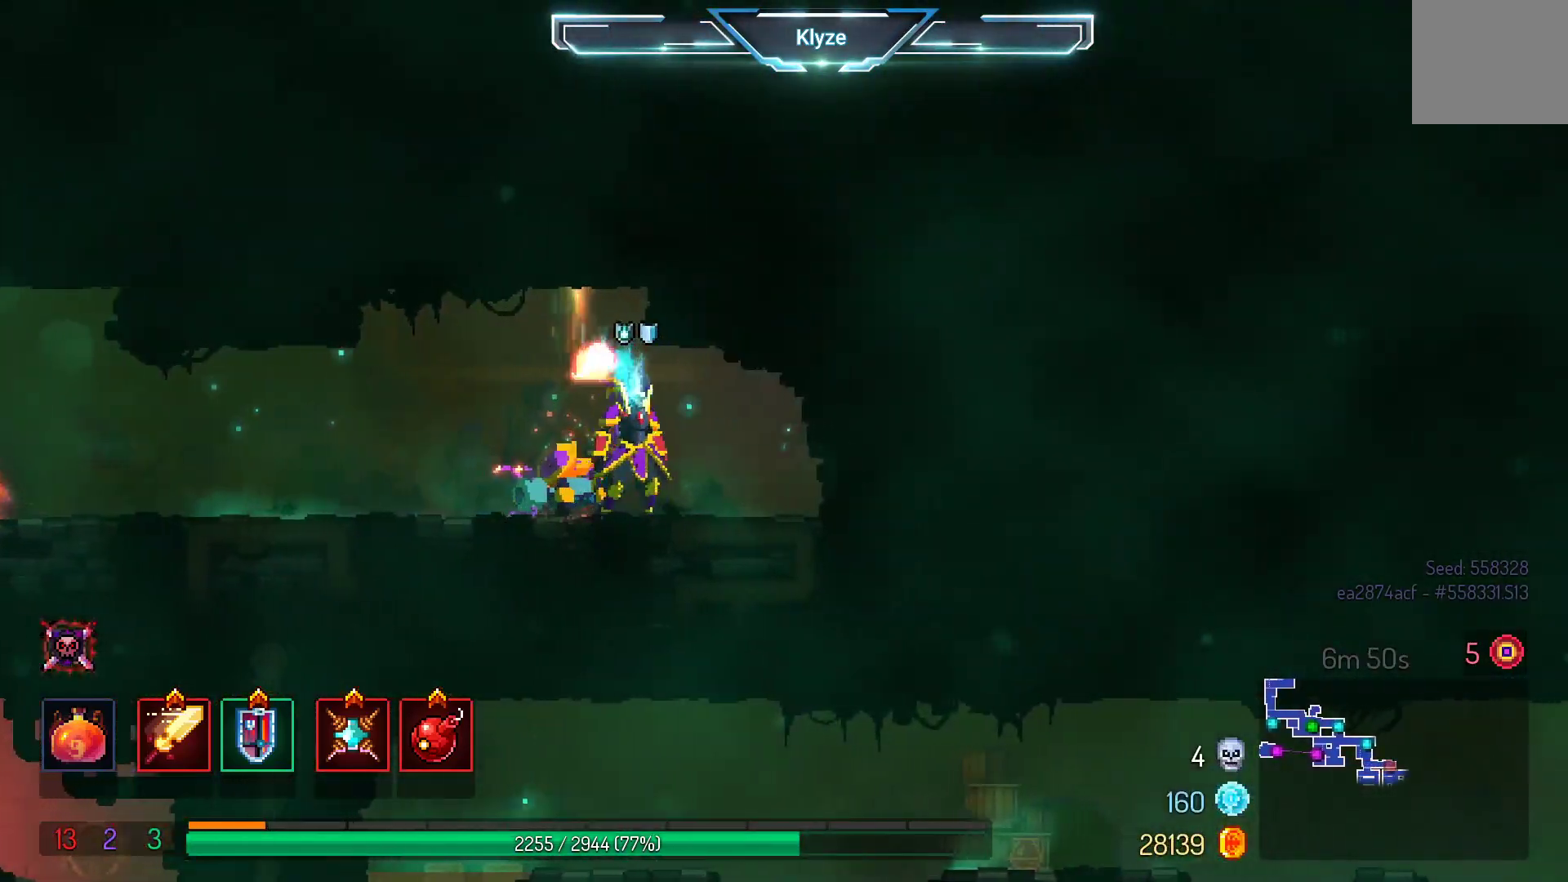
{"buttons": ["DPAD_LEFT"], "left_stick": "center", "right_stick": "center", "events": [[100, "R2", "down"], [267, "R2", "up"], [483, "DPAD_LEFT", "down"]]}
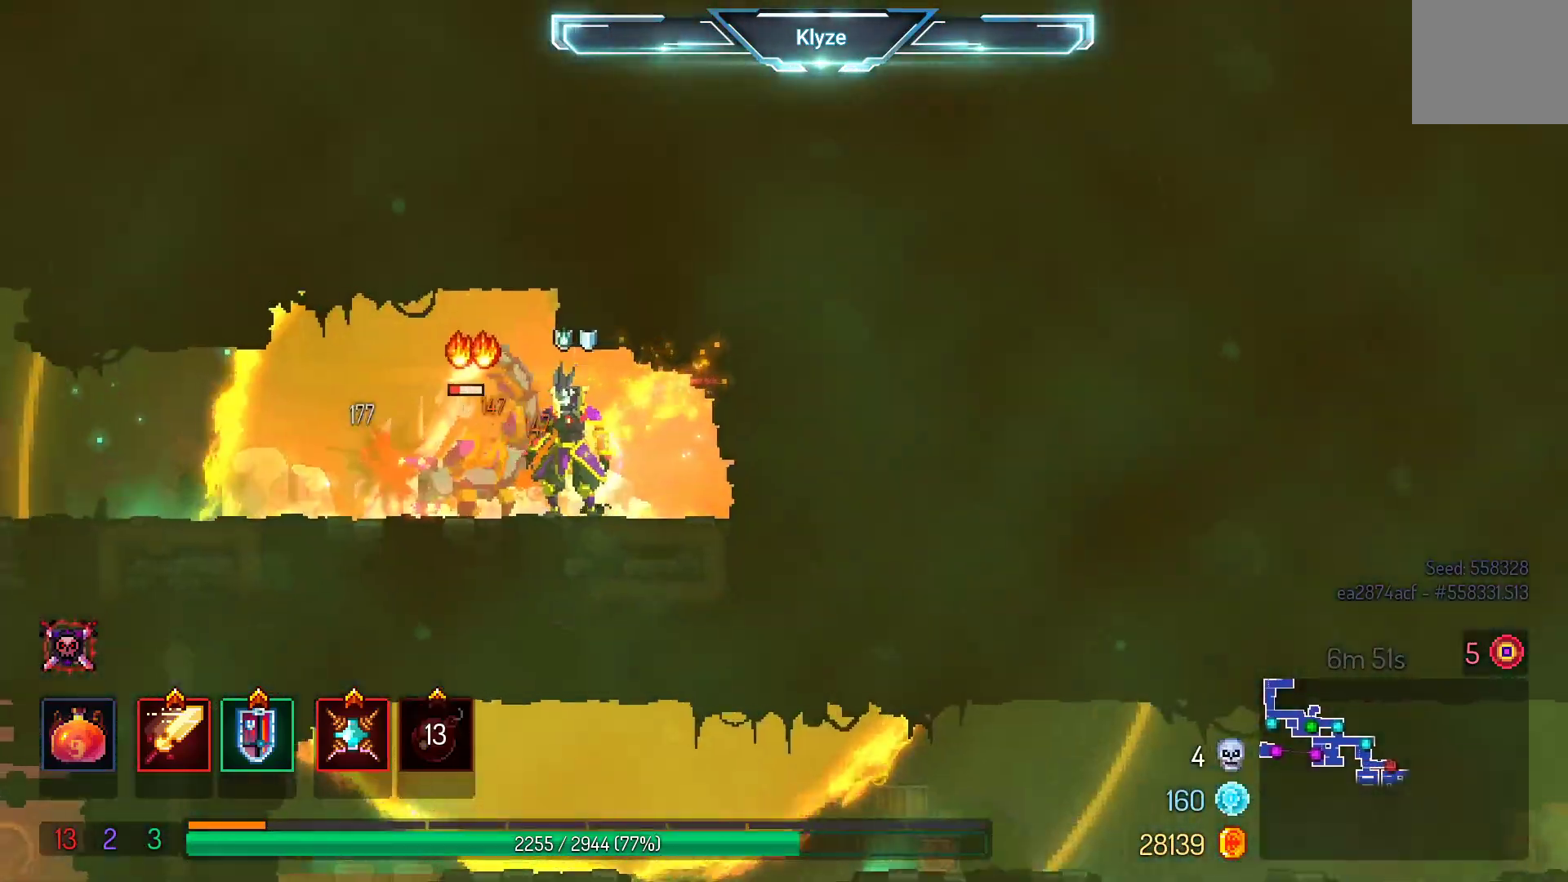
{"buttons": [], "left_stick": "center", "right_stick": "center", "events": [[17, "B", "down"], [183, "B", "up"], [250, "DPAD_LEFT", "up"], [333, "DPAD_RIGHT", "down"], [333, "X", "down"], [450, "X", "up"], [500, "DPAD_RIGHT", "up"]]}
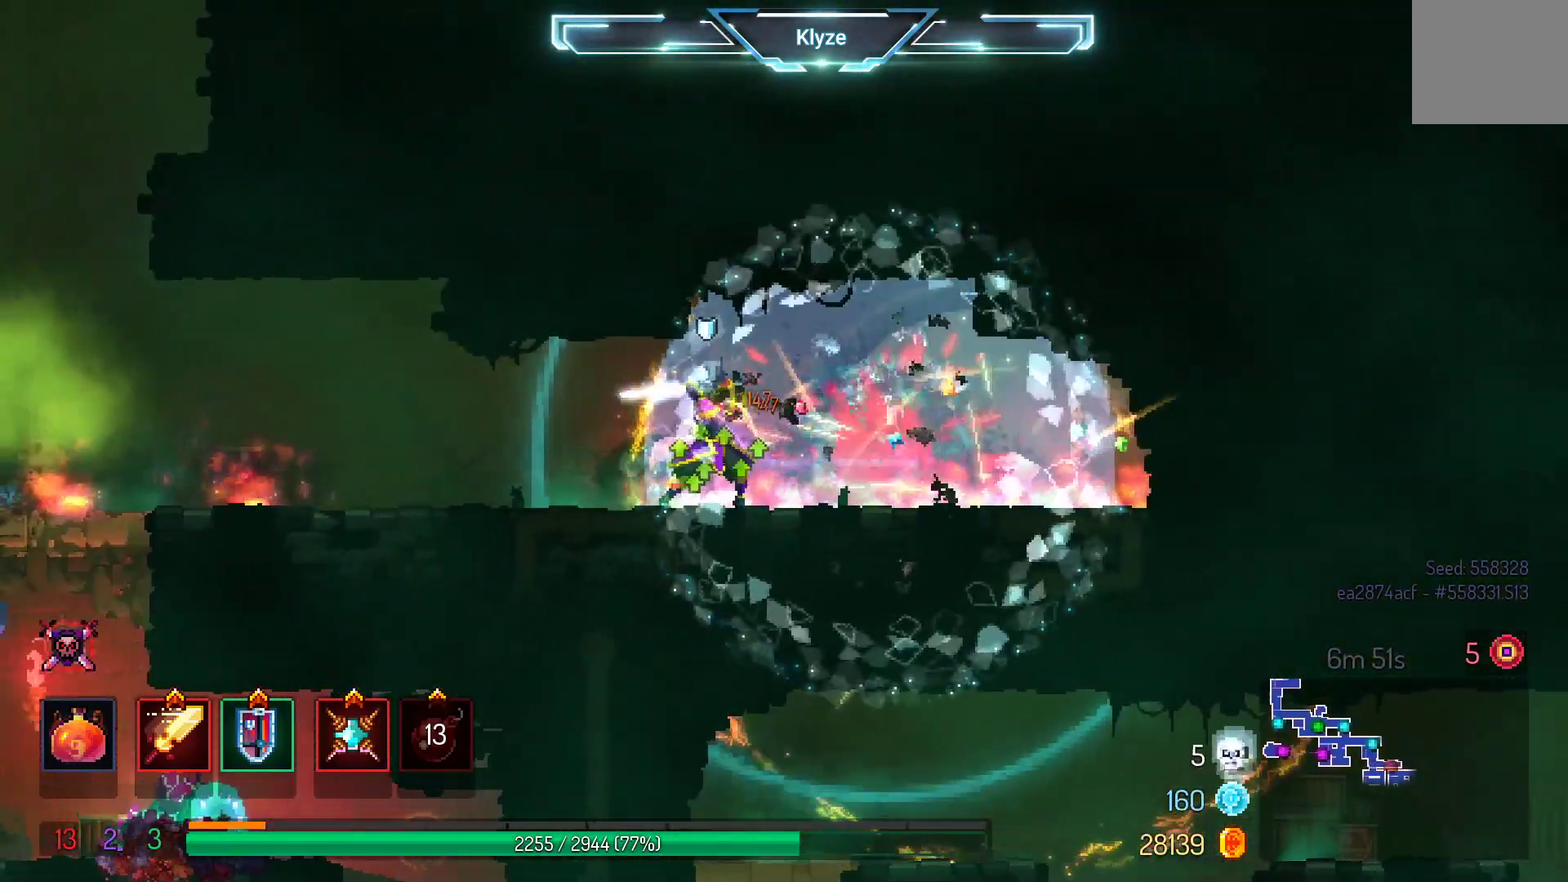
{"buttons": ["B", "DPAD_LEFT"], "left_stick": "center", "right_stick": "center", "events": [[350, "DPAD_LEFT", "down"], [417, "B", "down"]]}
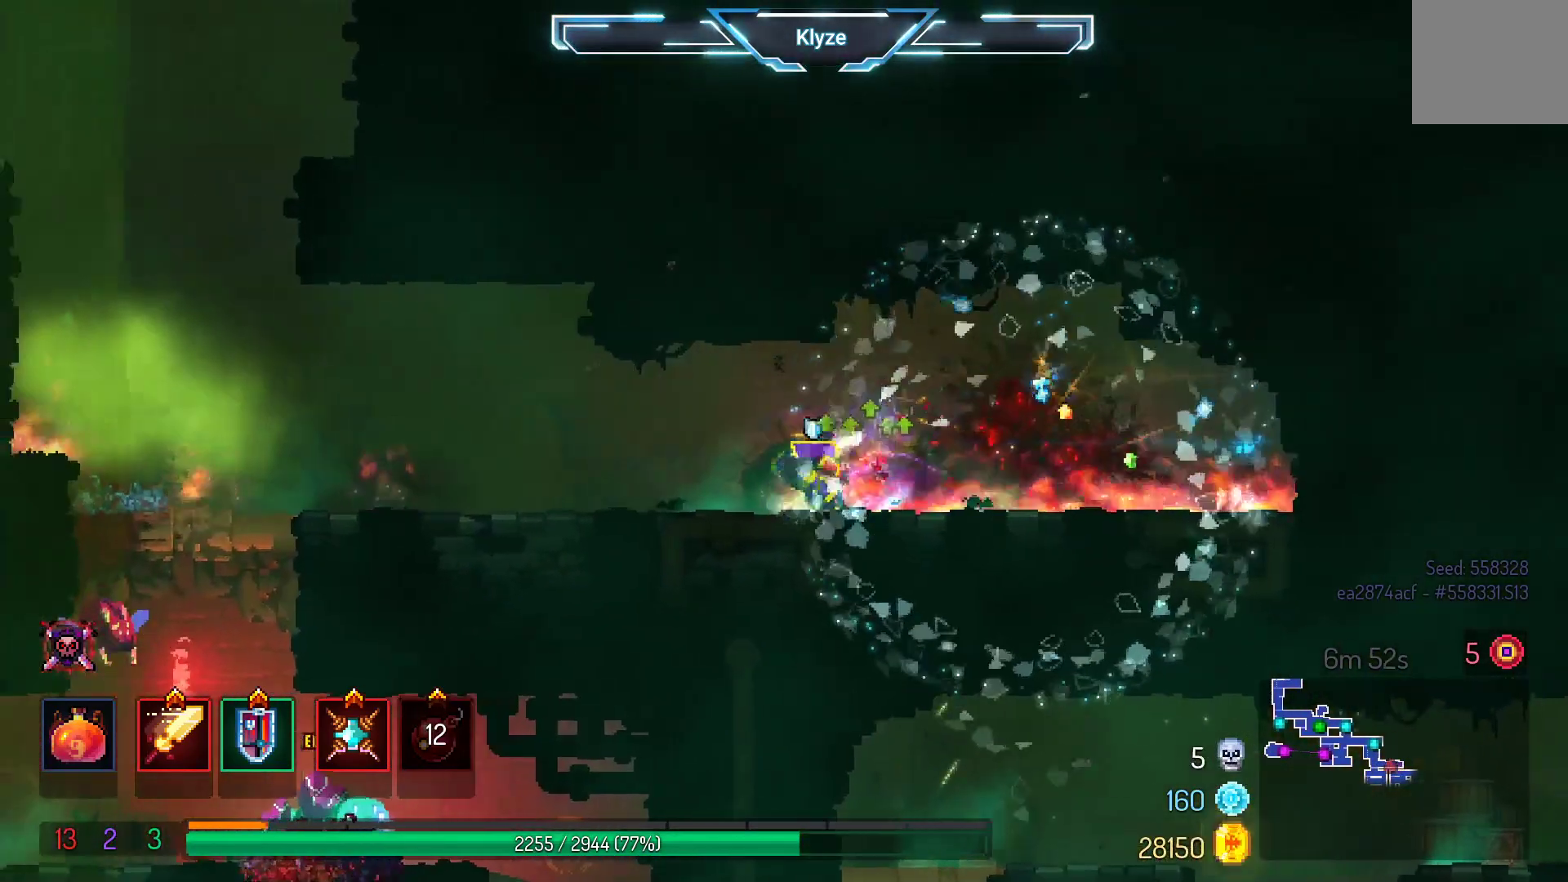
{"buttons": ["DPAD_LEFT"], "left_stick": "center", "right_stick": "center", "events": [[83, "B", "up"]]}
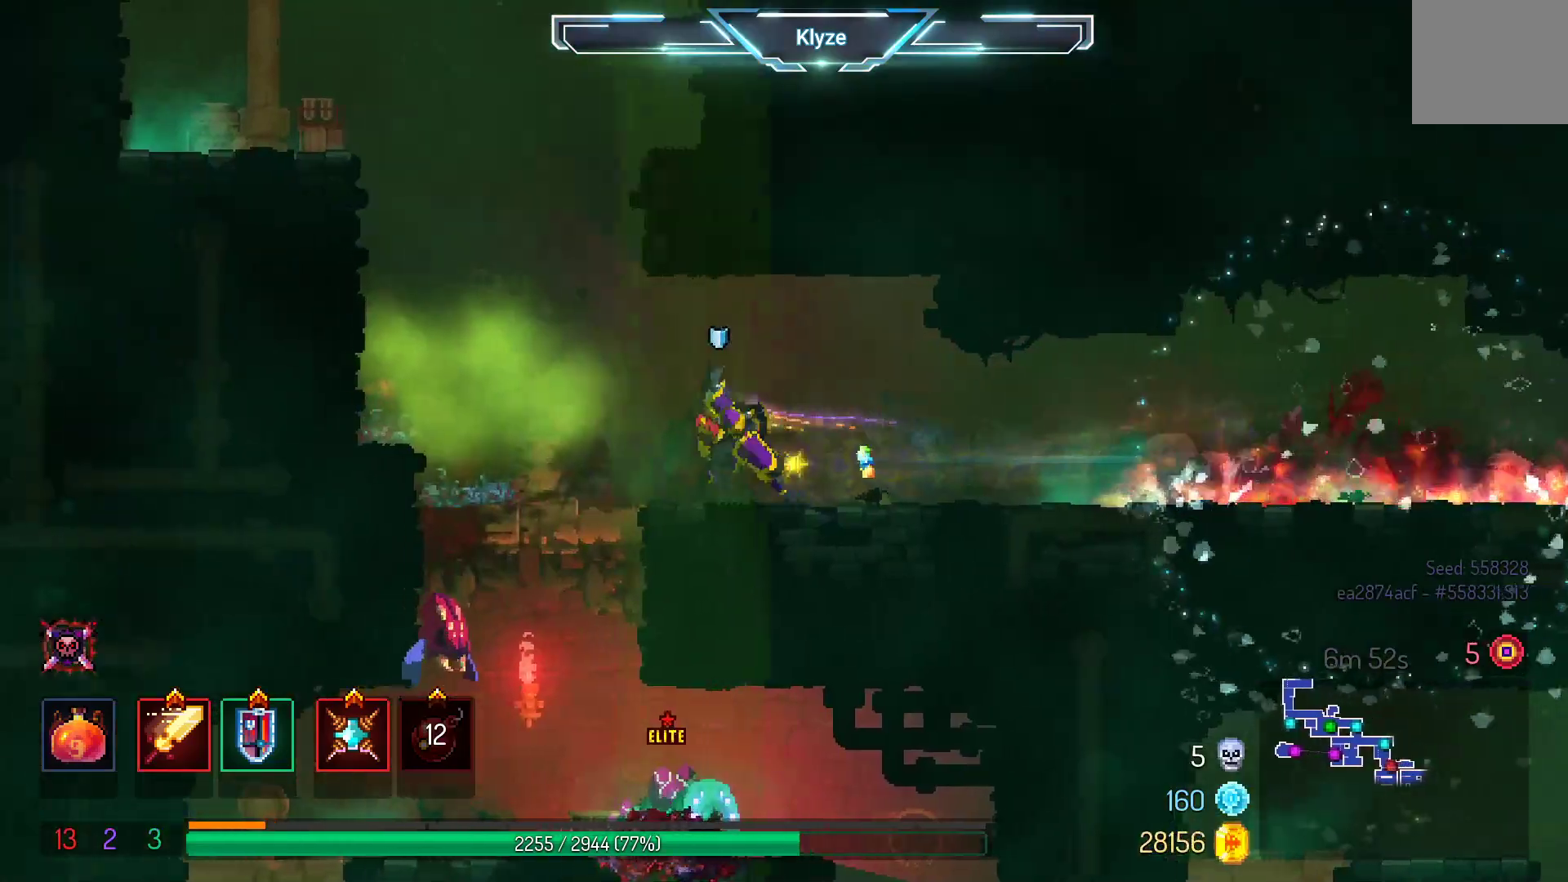
{"buttons": ["A", "DPAD_DOWN"], "left_stick": "center", "right_stick": "center", "events": [[100, "A", "down"], [233, "DPAD_DOWN", "down"], [283, "A", "up"], [317, "DPAD_LEFT", "up"], [383, "A", "down"]]}
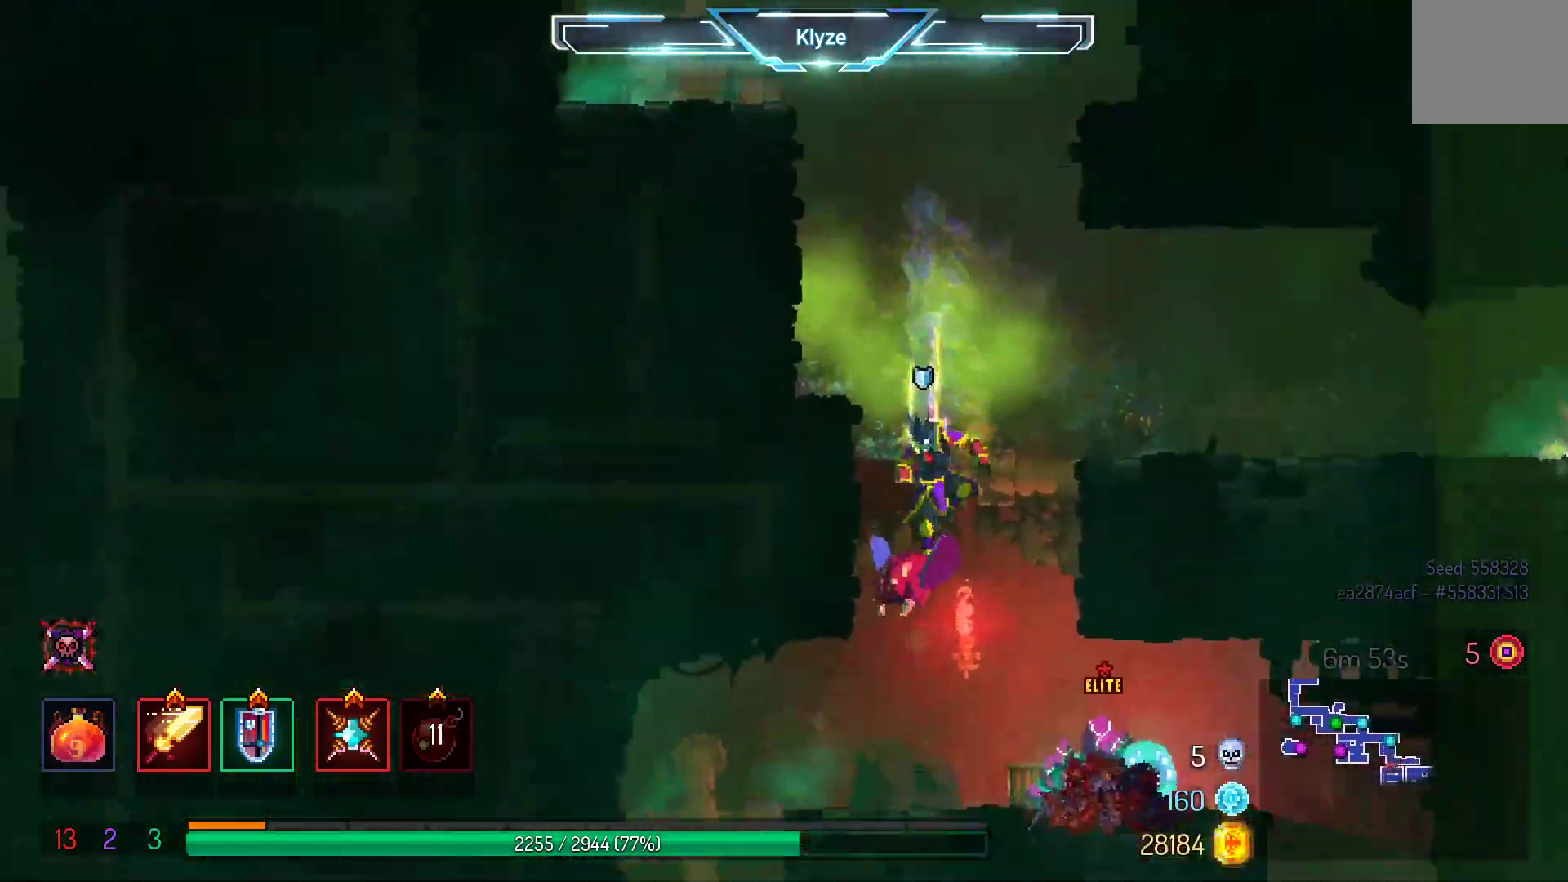
{"buttons": [], "left_stick": "center", "right_stick": "center", "events": [[300, "DPAD_DOWN", "up"], [367, "A", "up"]]}
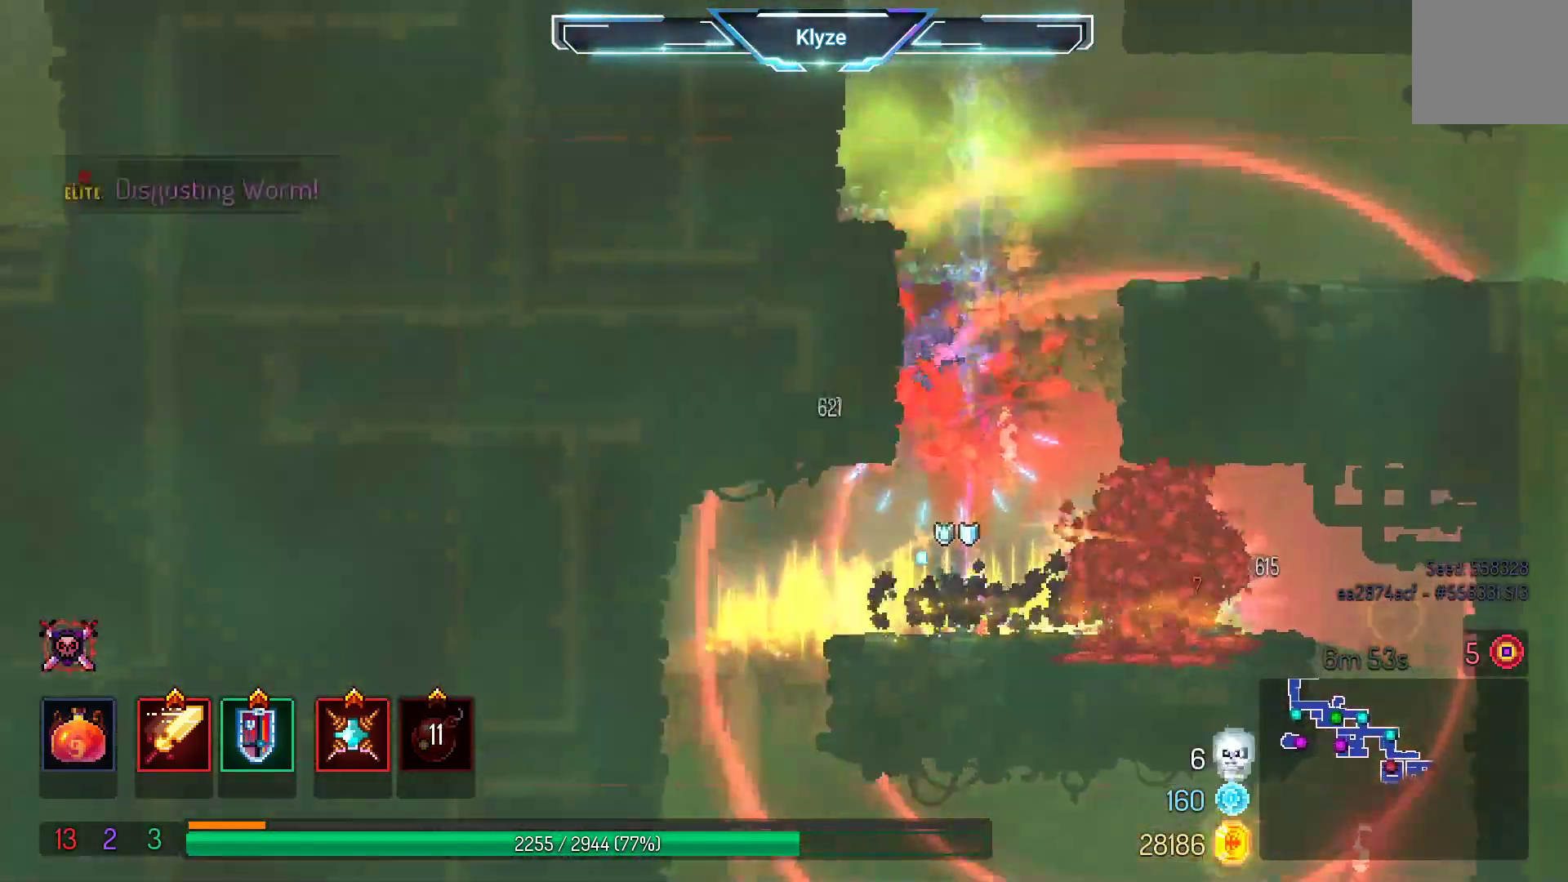
{"buttons": ["L2"], "left_stick": "center", "right_stick": "center", "events": [[200, "DPAD_RIGHT", "down"], [333, "L2", "down"], [417, "DPAD_RIGHT", "up"]]}
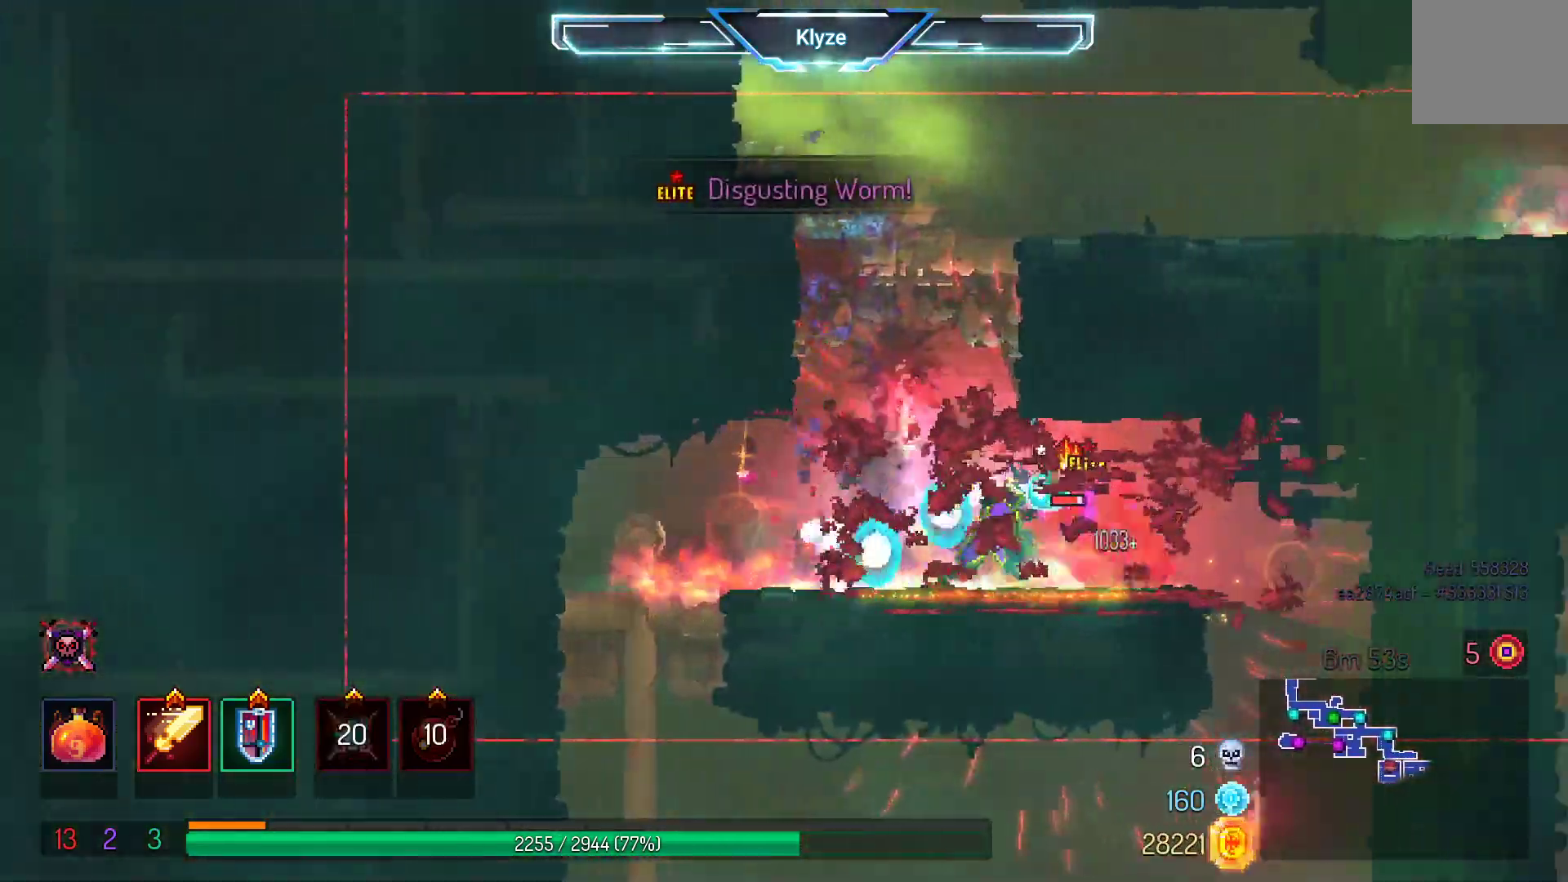
{"buttons": ["X"], "left_stick": "center", "right_stick": "center", "events": [[33, "L2", "up"], [50, "X", "down"], [200, "X", "up"], [283, "X", "down"], [400, "X", "up"], [500, "X", "down"]]}
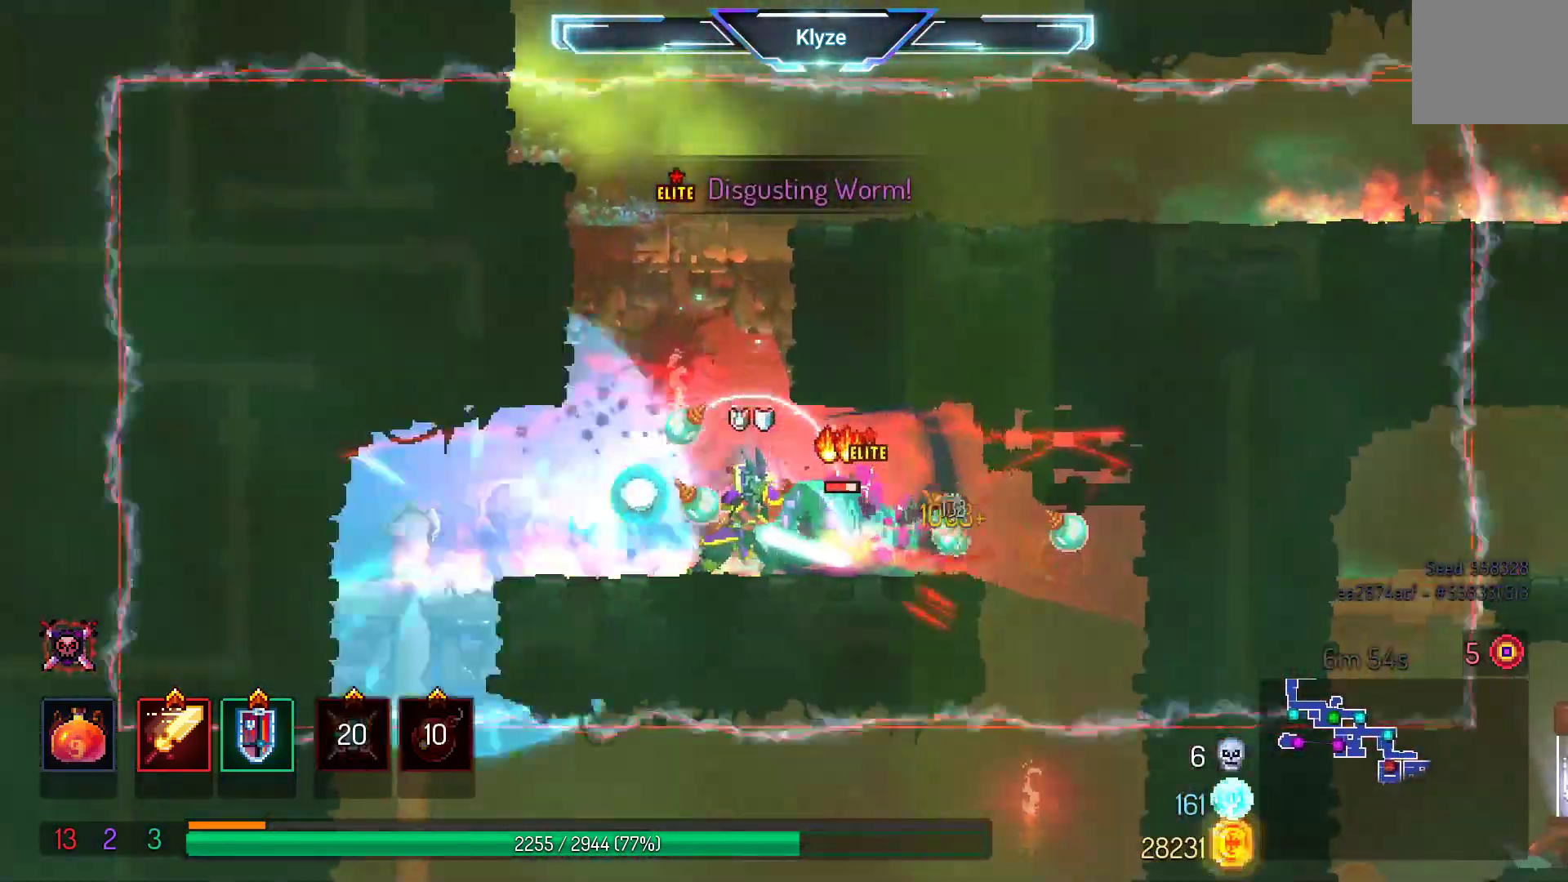
{"buttons": [], "left_stick": "center", "right_stick": "center", "events": [[117, "X", "up"], [233, "X", "down"], [300, "X", "up"]]}
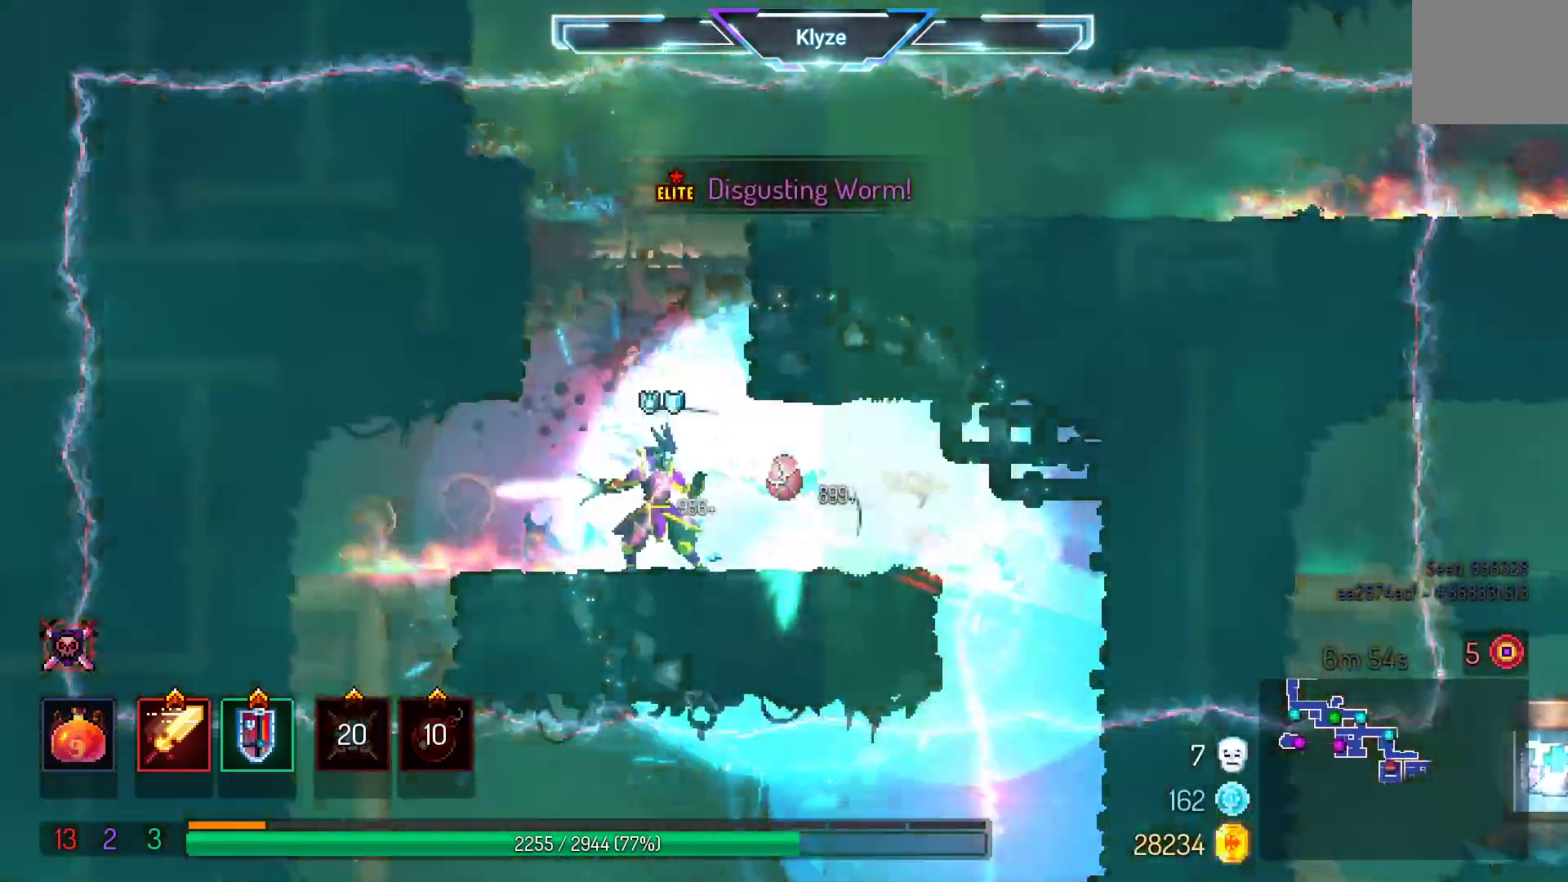
{"buttons": [], "left_stick": "center", "right_stick": "center", "events": []}
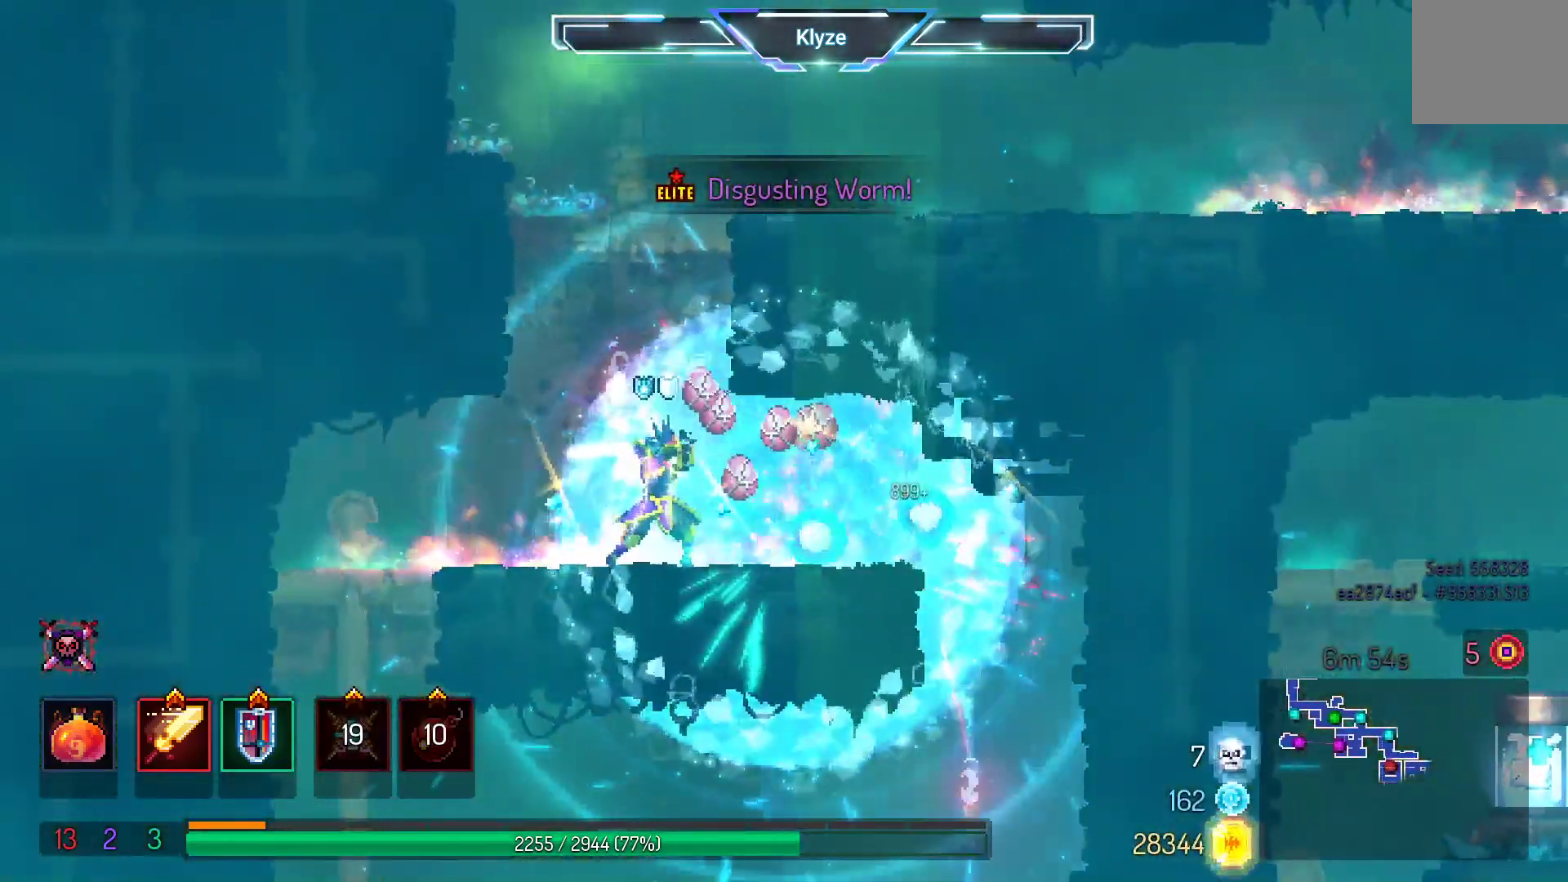
{"buttons": ["DPAD_LEFT"], "left_stick": "center", "right_stick": "center", "events": [[500, "DPAD_LEFT", "down"]]}
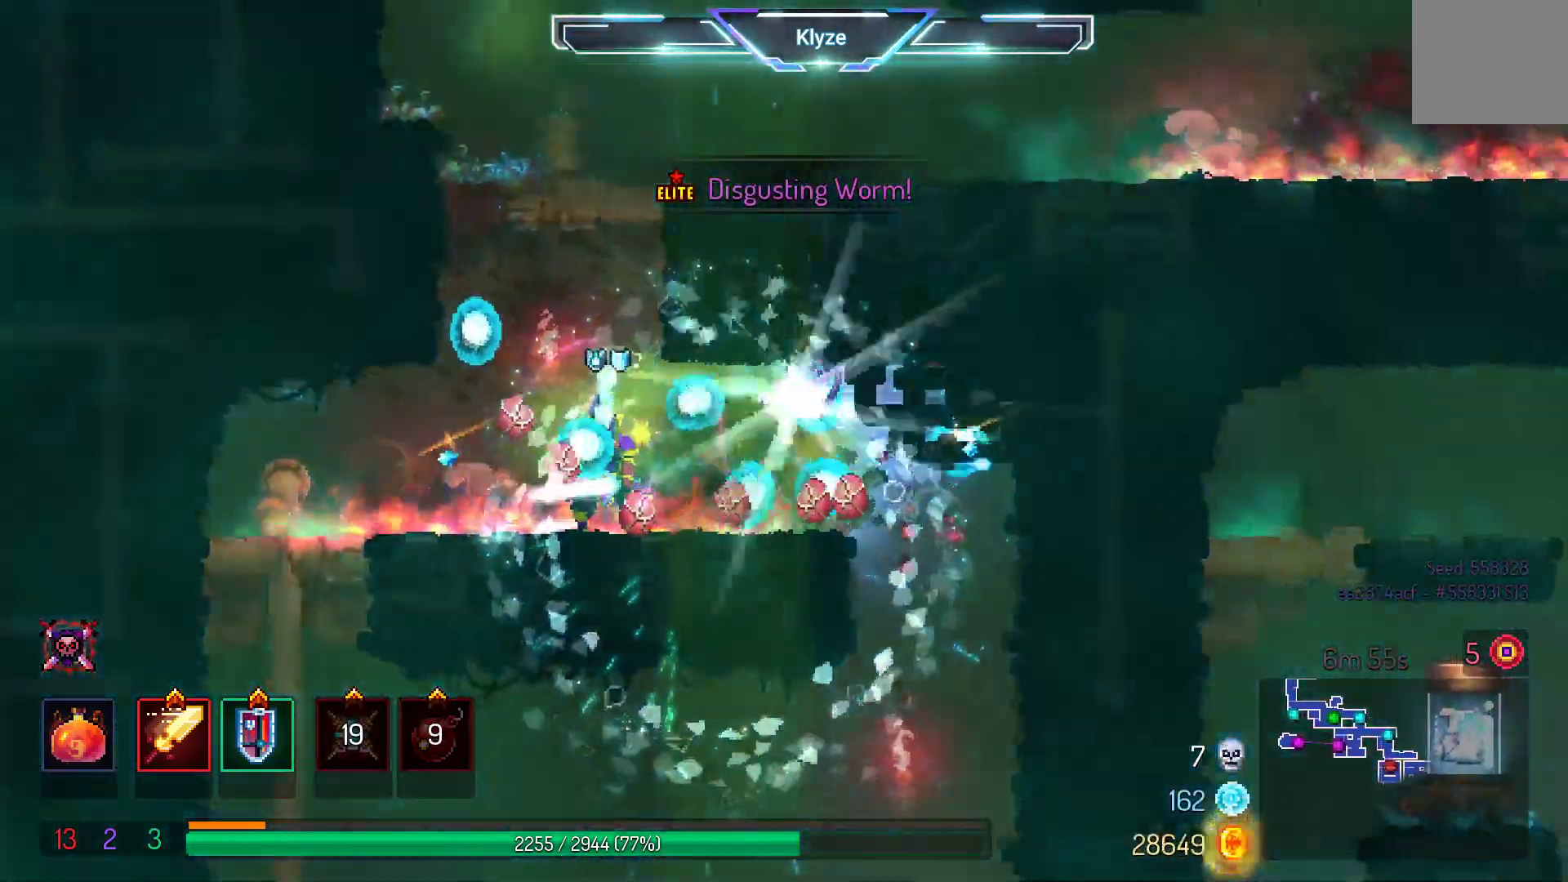
{"buttons": ["A", "DPAD_RIGHT"], "left_stick": "center", "right_stick": "center", "events": [[83, "A", "down"], [183, "DPAD_LEFT", "up"], [217, "A", "up"], [317, "A", "down"], [450, "A", "up"], [467, "DPAD_RIGHT", "down"], [500, "A", "down"]]}
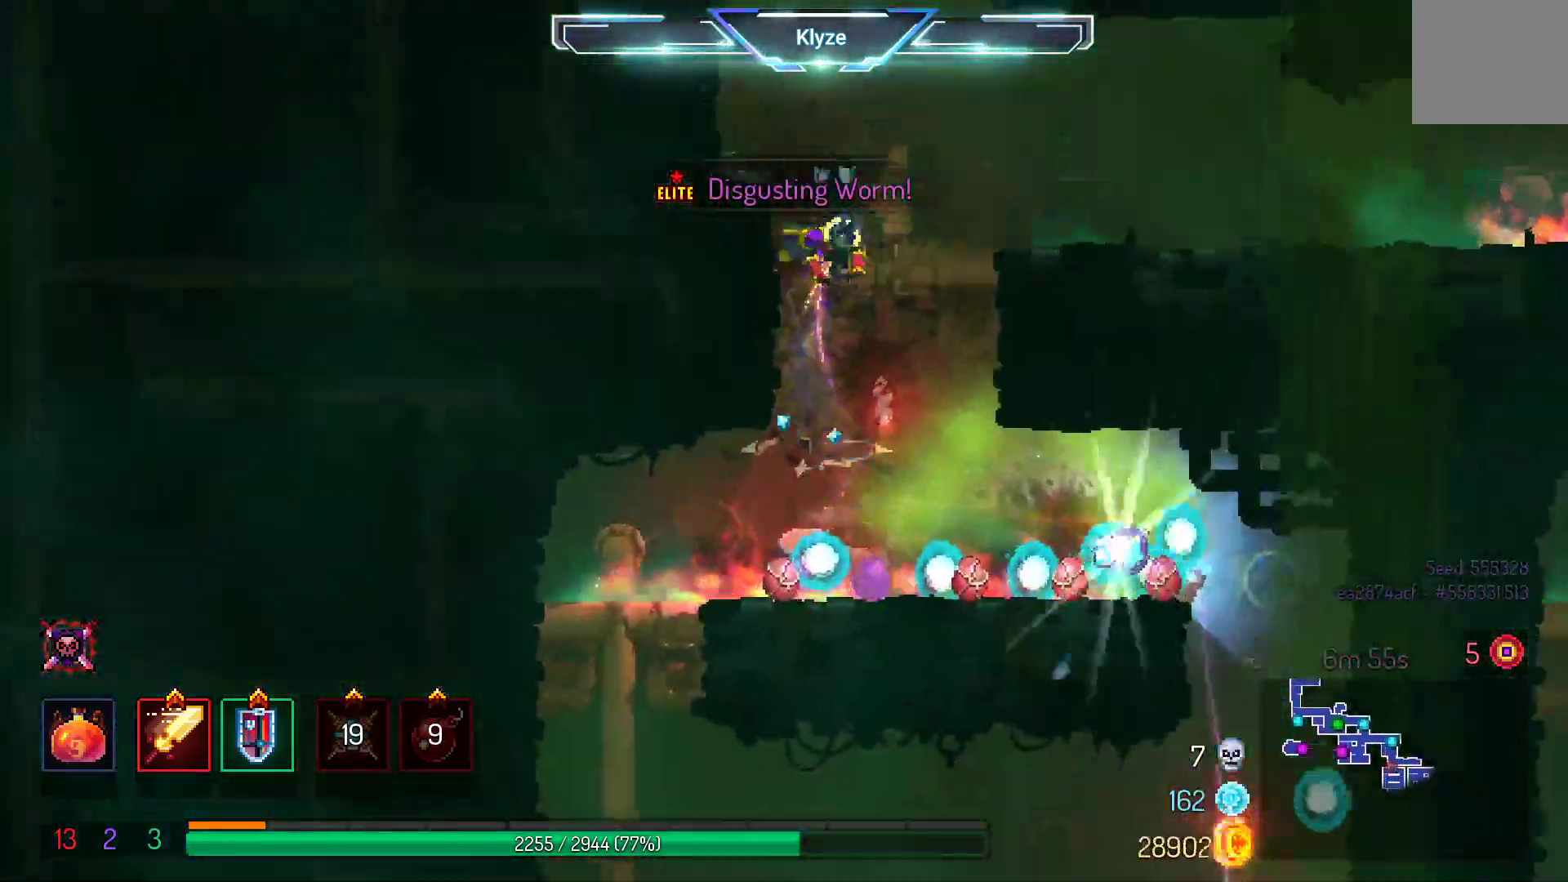
{"buttons": [], "left_stick": "center", "right_stick": "center", "events": [[150, "A", "up"], [433, "DPAD_RIGHT", "up"]]}
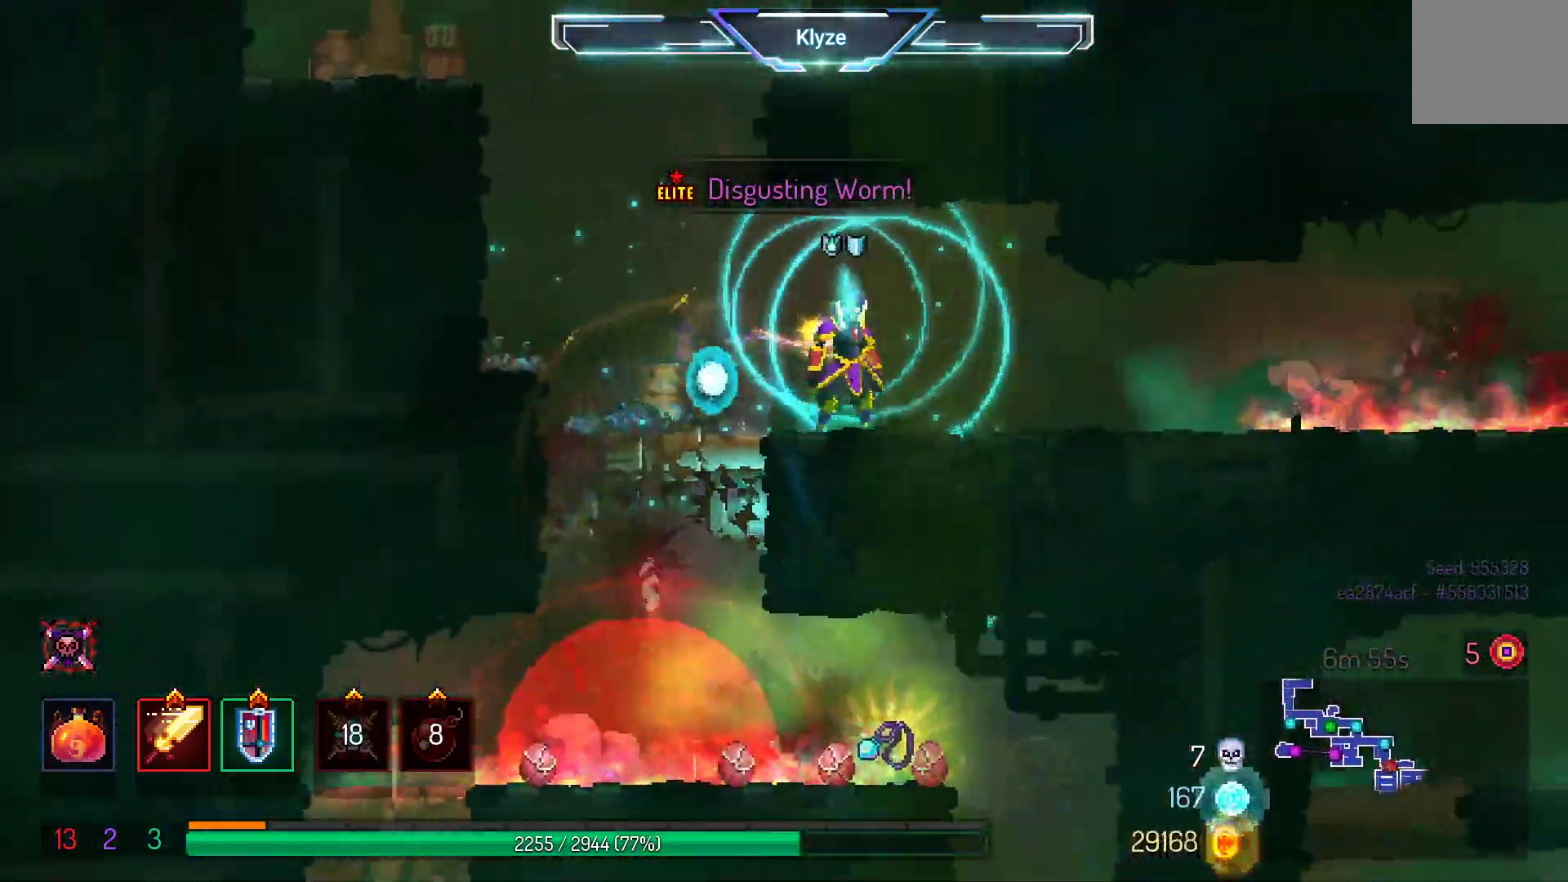
{"buttons": [], "left_stick": "center", "right_stick": "center", "events": [[133, "DPAD_LEFT", "down"], [300, "DPAD_LEFT", "up"]]}
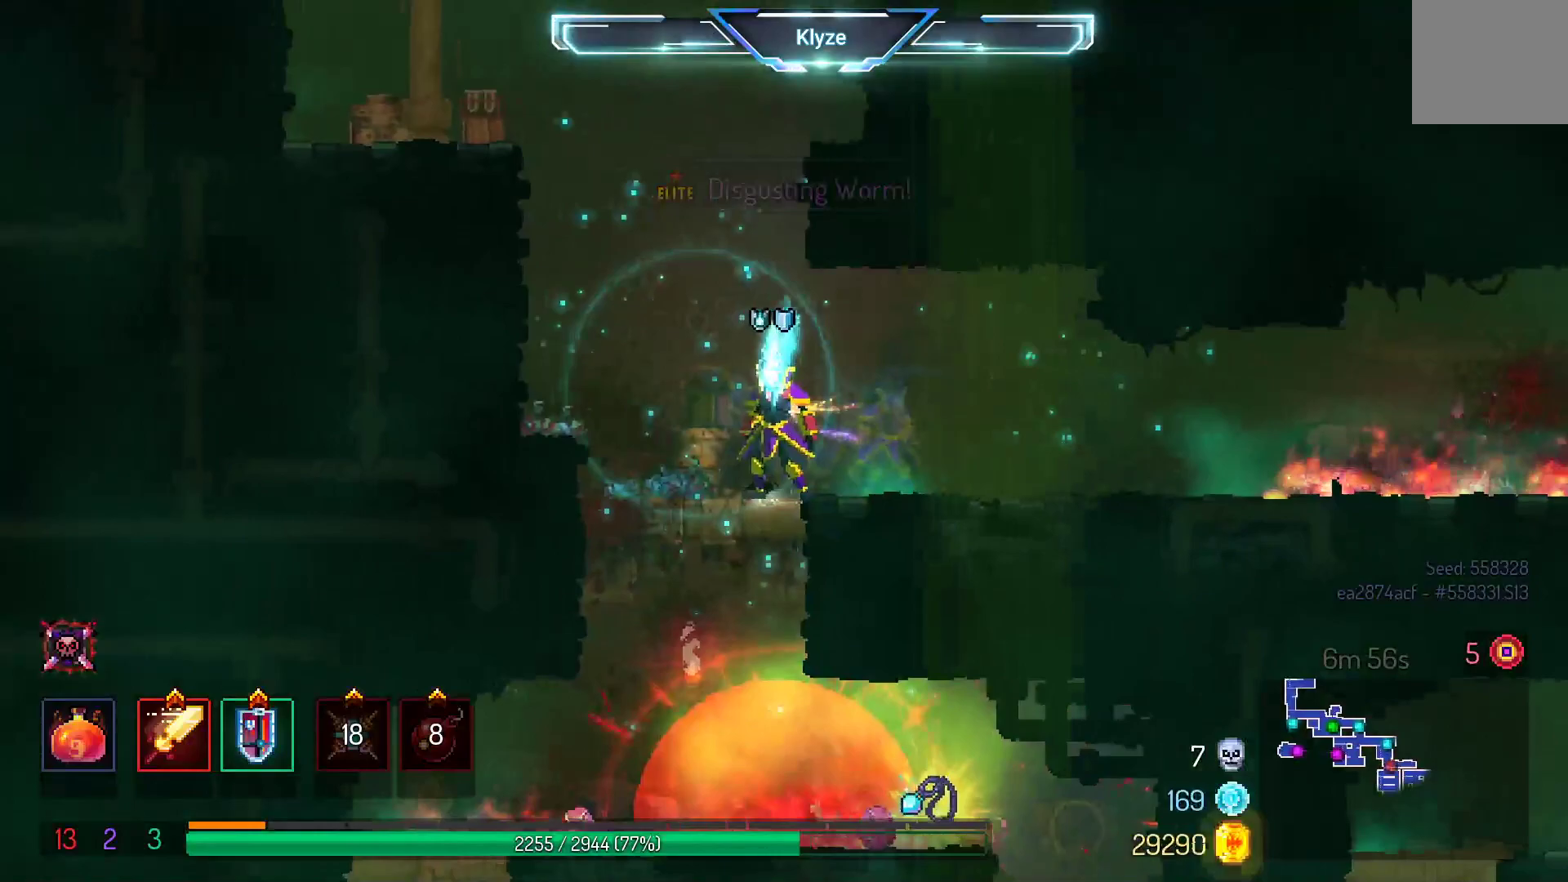
{"buttons": [], "left_stick": "center", "right_stick": "center", "events": []}
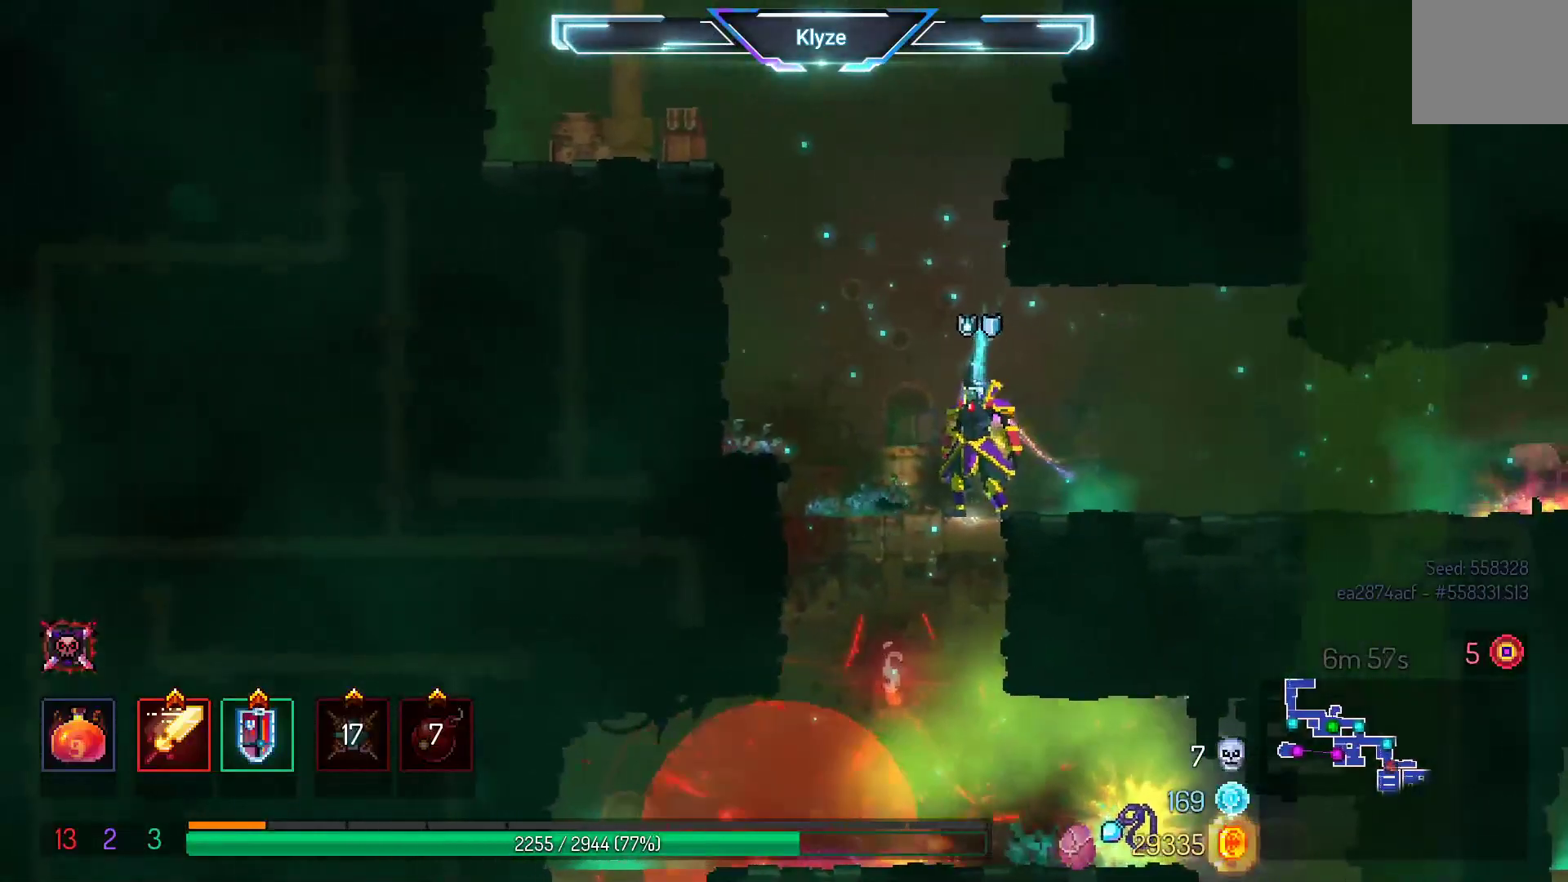
{"buttons": ["DPAD_DOWN"], "left_stick": "center", "right_stick": "center", "events": [[467, "DPAD_DOWN", "down"]]}
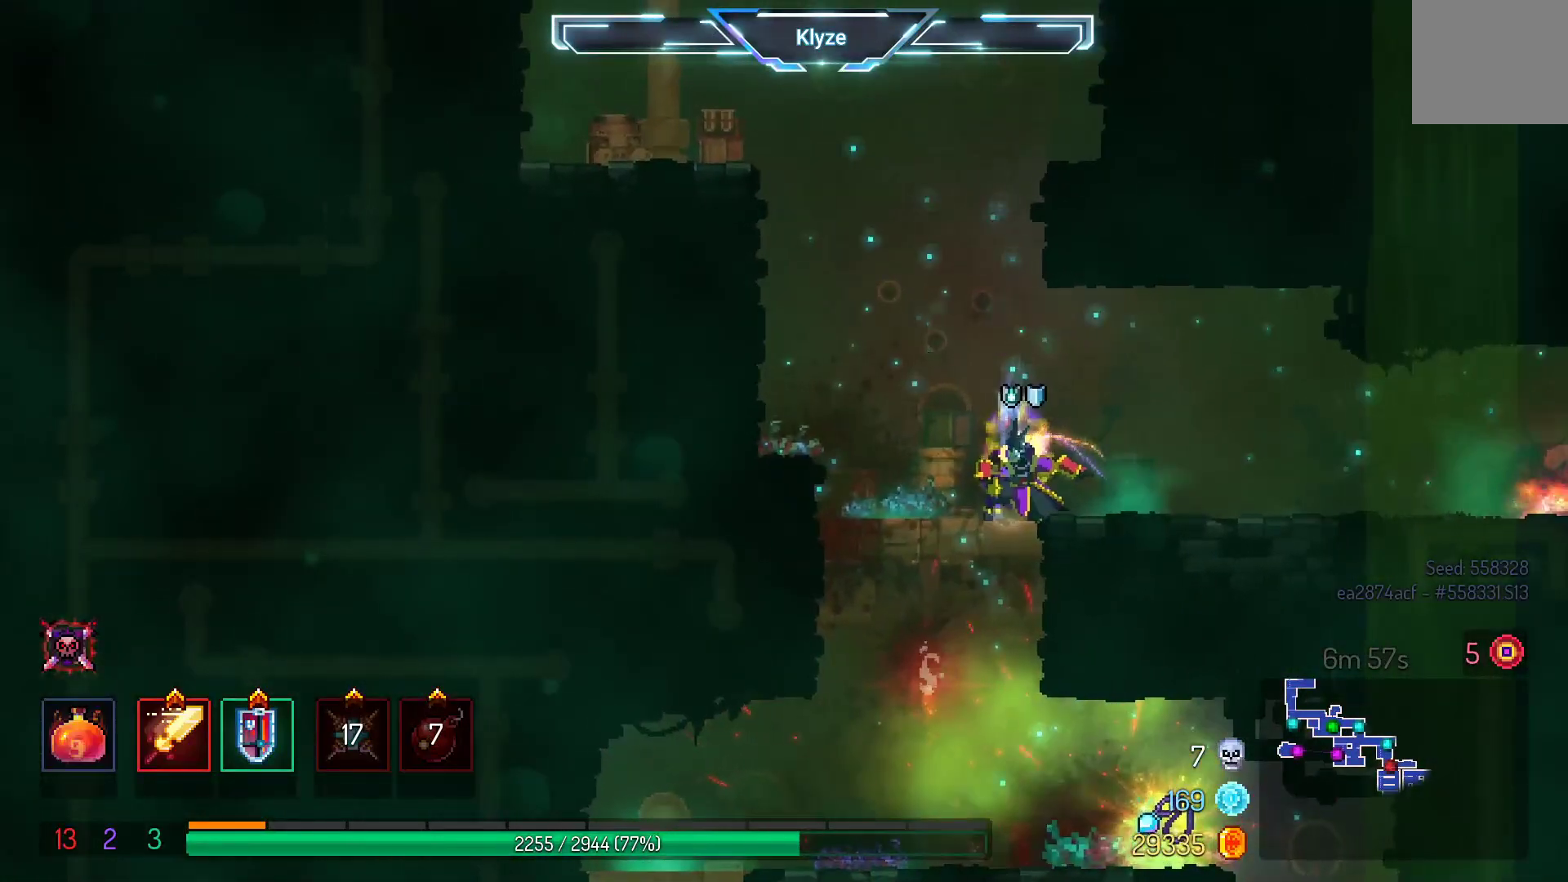
{"buttons": [], "left_stick": "center", "right_stick": "center", "events": [[50, "A", "down"], [183, "DPAD_DOWN", "up"], [217, "A", "up"]]}
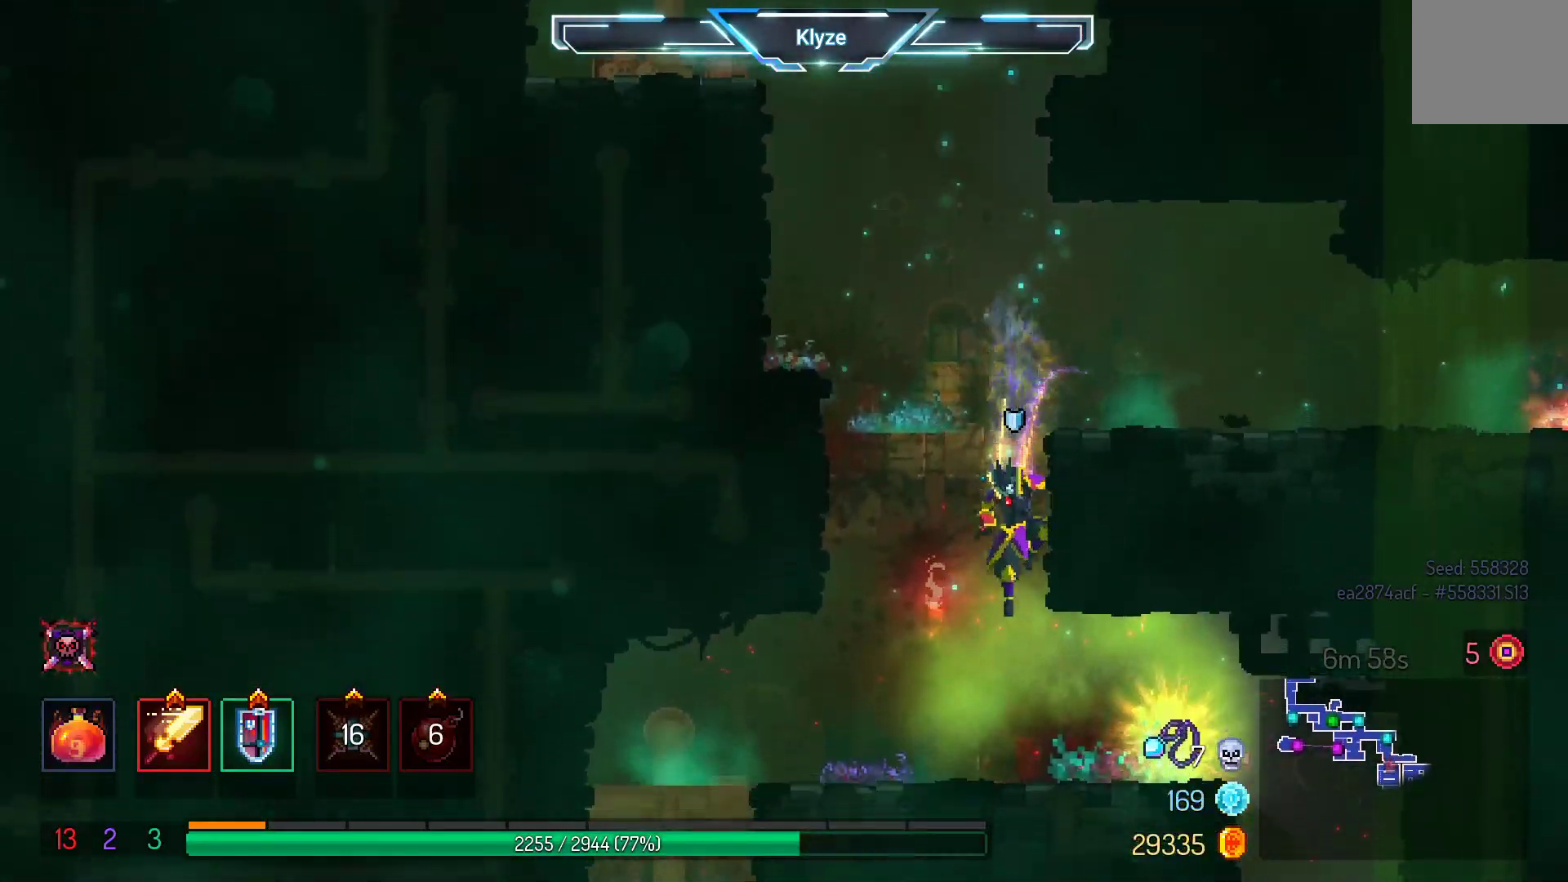
{"buttons": [], "left_stick": "center", "right_stick": "center", "events": [[100, "DPAD_RIGHT", "down"], [300, "DPAD_RIGHT", "up"]]}
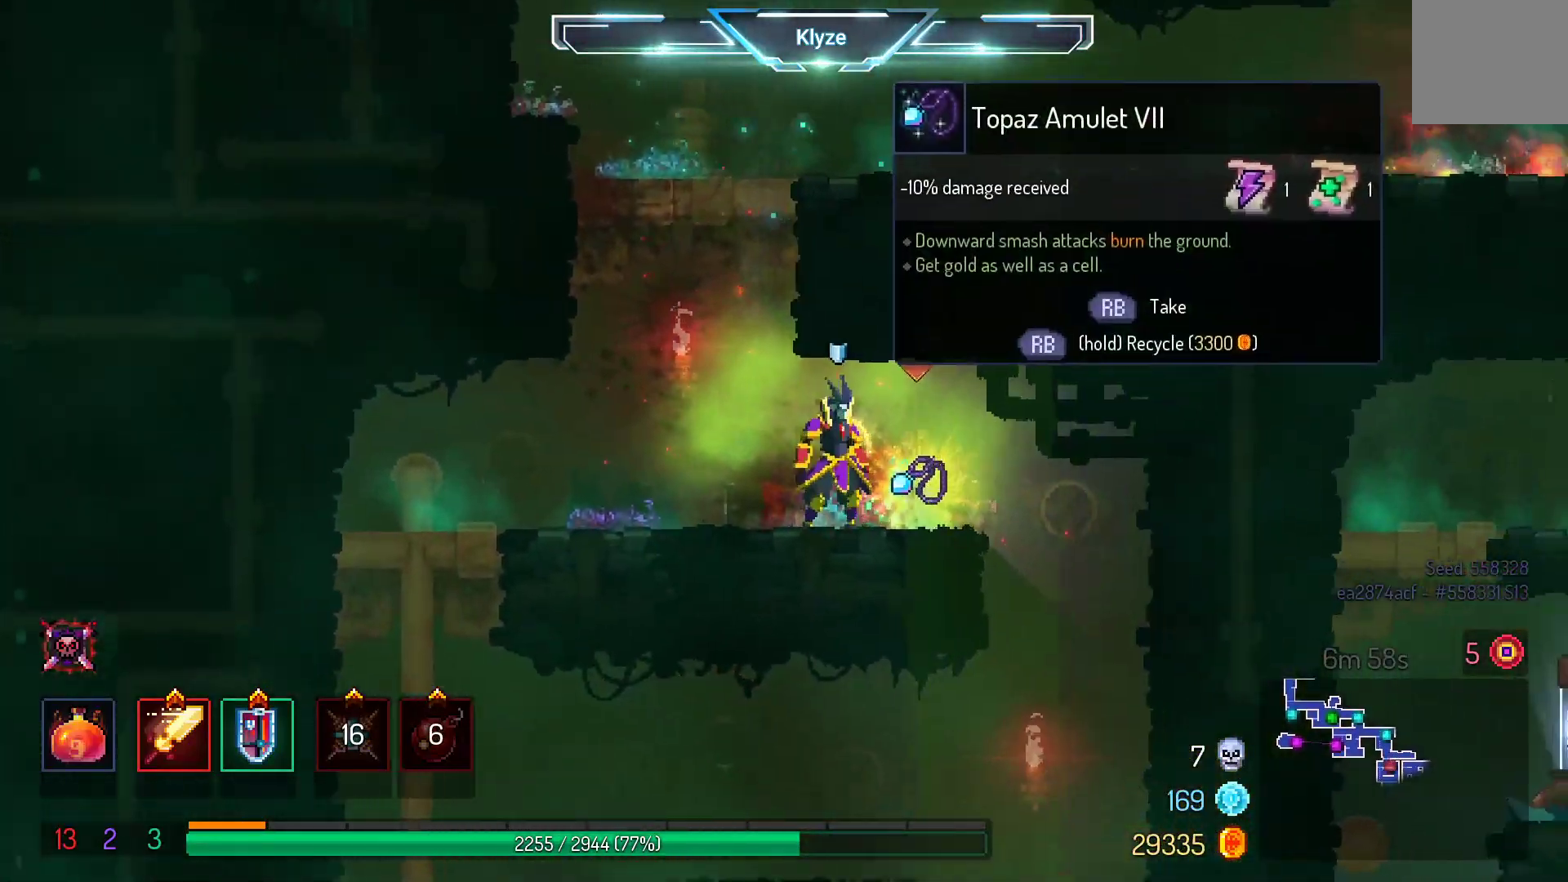
{"buttons": [], "left_stick": "center", "right_stick": "center", "events": []}
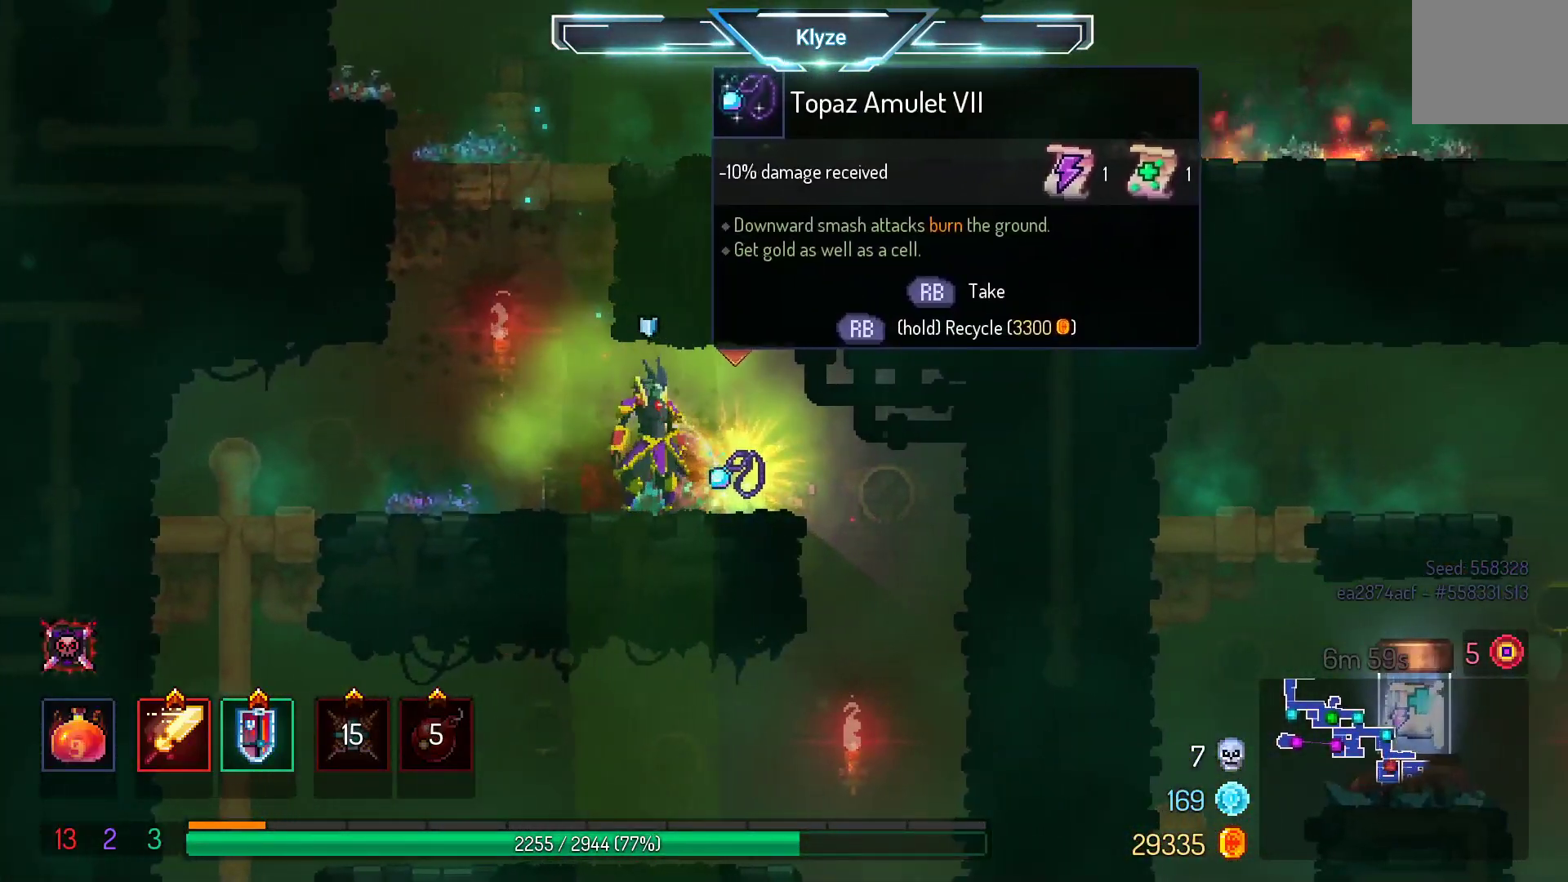
{"buttons": [], "left_stick": "center", "right_stick": "center", "events": [[167, "R1", "down"], [267, "R1", "up"]]}
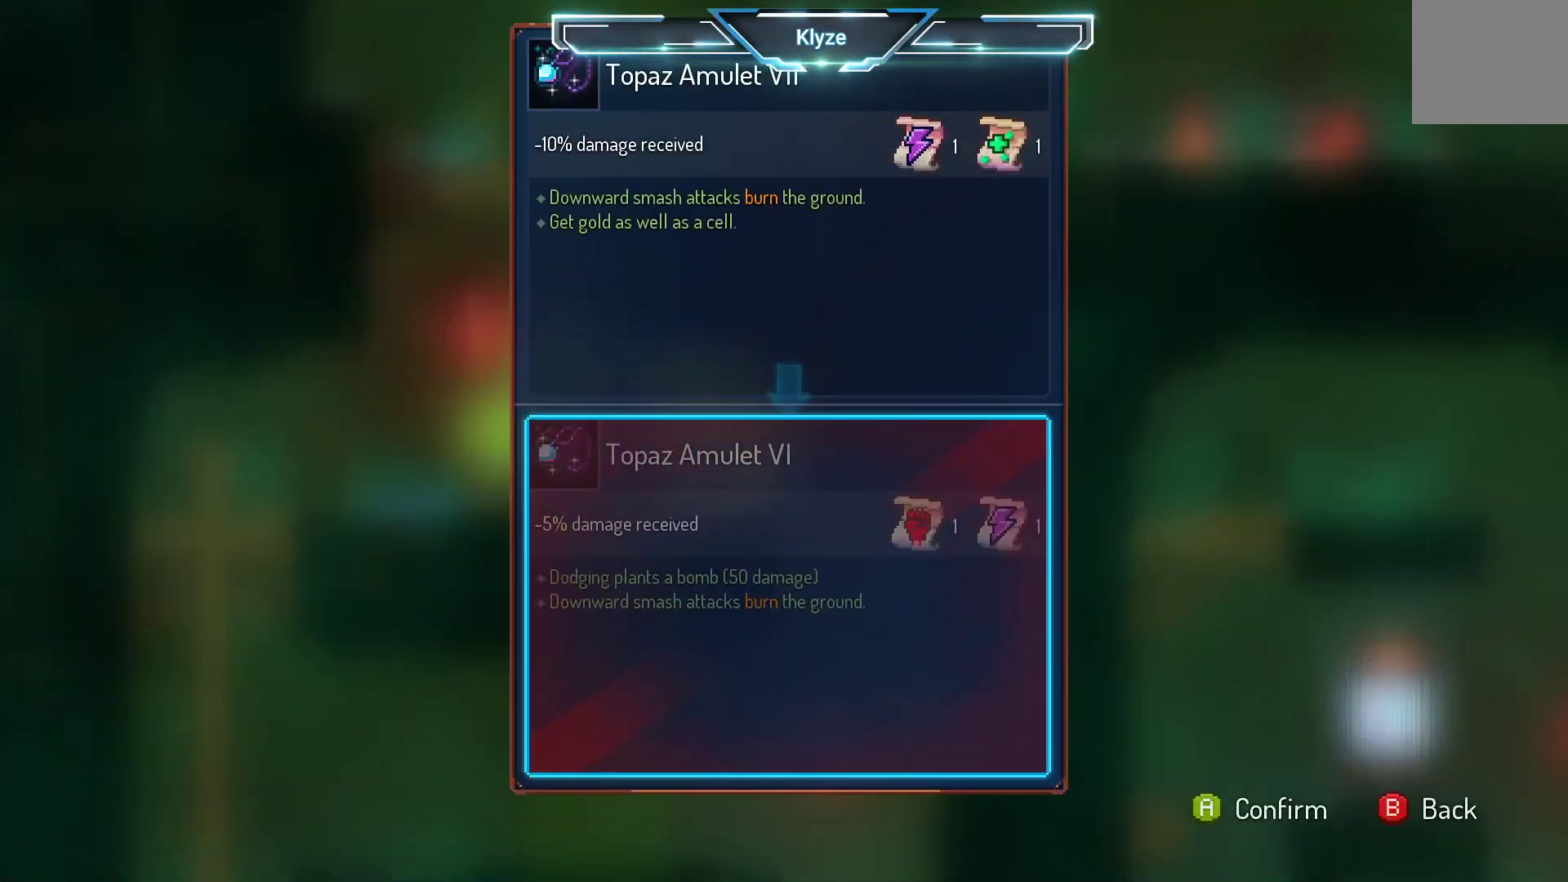
{"buttons": [], "left_stick": "center", "right_stick": "center", "events": []}